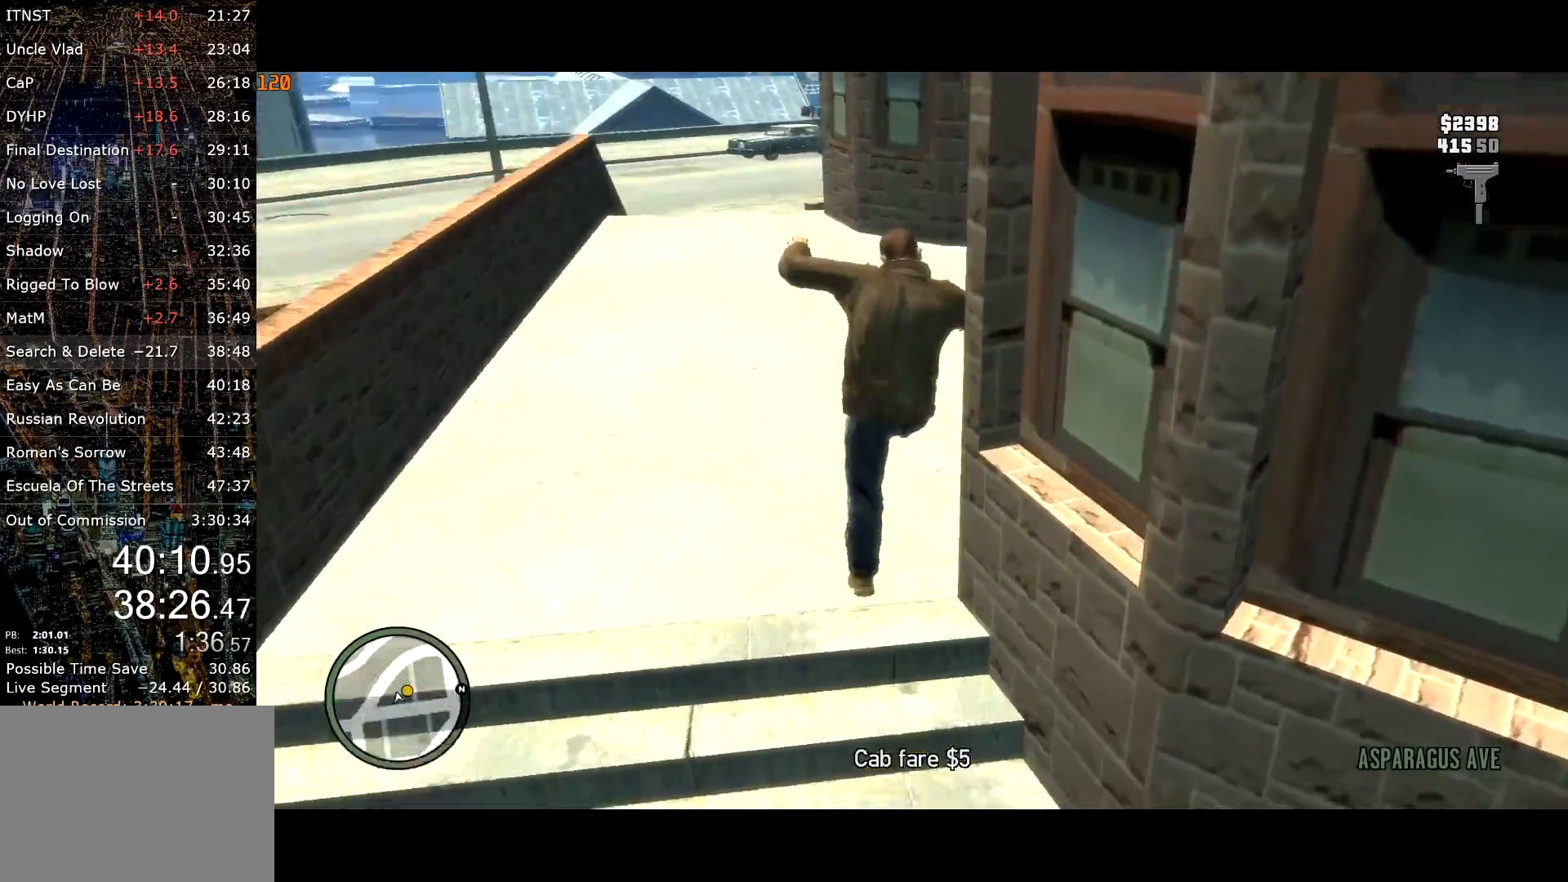
Gameplay with keyboard and mouse; each line is a JSON object with the keys and mouse buttons held at the frame after it. "events" lists presses ("down") and releases ("up") of "a", "c", "ctrl", "d", "down", "e", "escape", "f", "f2", "g", "q", "r", "return", "s", "shift", "space", "t", "up", "v", "w", "mouse_left", "mouse_right", "mouse_wheel_up" and "mouse_wheel_down" between this image and that frame as [ms after this image, input, new state], when the widget could be followed in between. "mouse_left", "mouse_right", "mouse_wheel_up", "mouse_wheel_down" = the "left", "right", "wheel_up", "wheel_down" buttons of the "mouse" list. No other keys are recorded. Mouse movement is not recorded. Not read: other_keys.
{"keys": ["shift", "w"], "mouse": [], "events": [[67, "d", "down"], [150, "d", "up"]]}
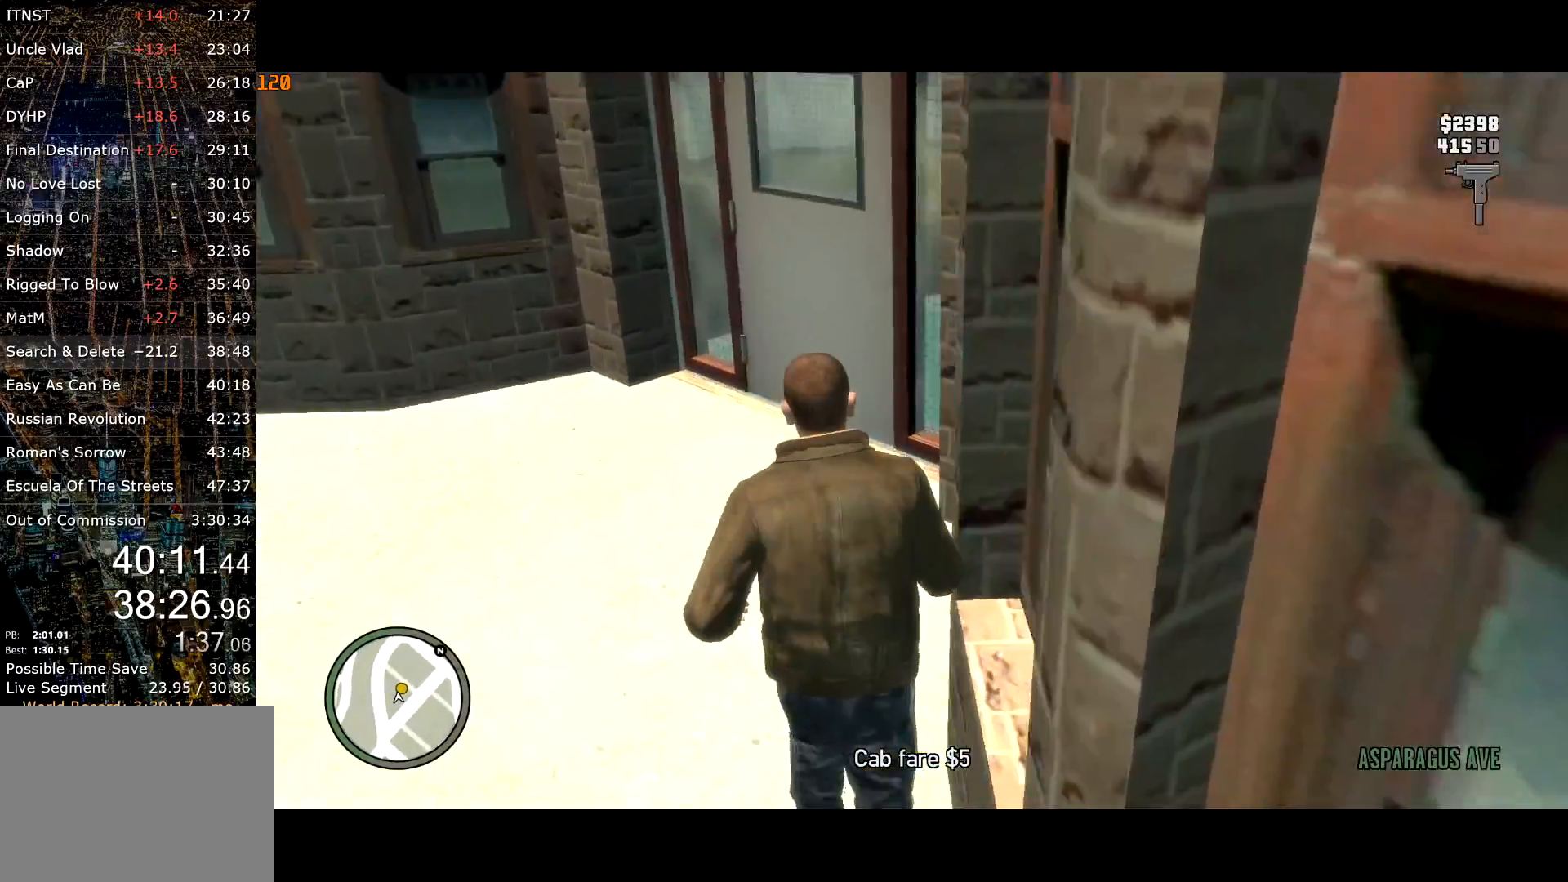
{"keys": ["d", "shift", "w"], "mouse": [], "events": [[400, "d", "down"]]}
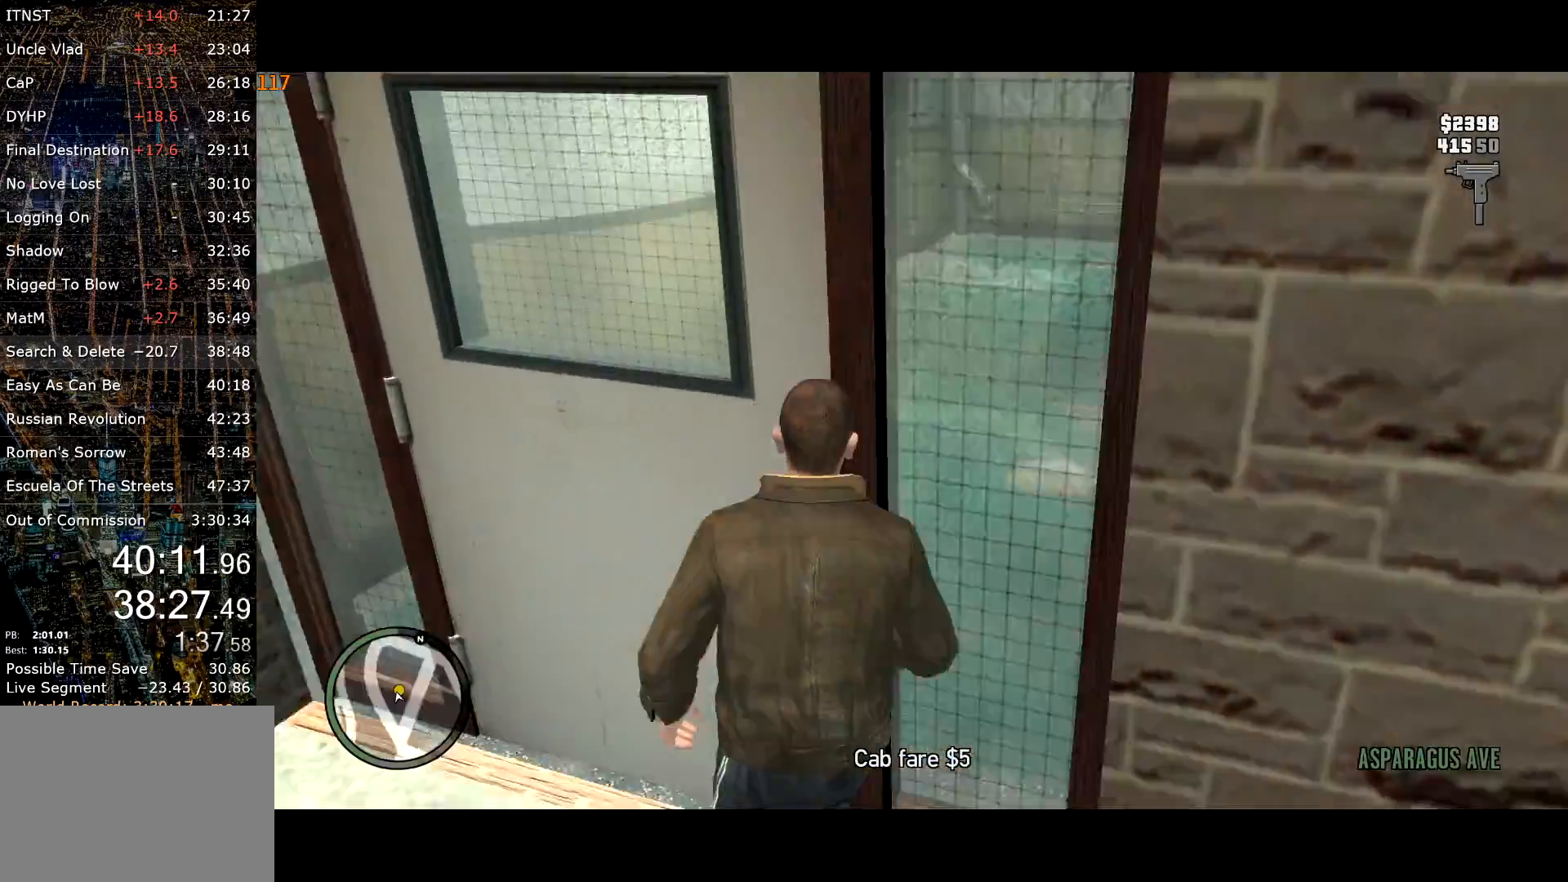
{"keys": ["shift", "w"], "mouse": [], "events": [[134, "d", "up"]]}
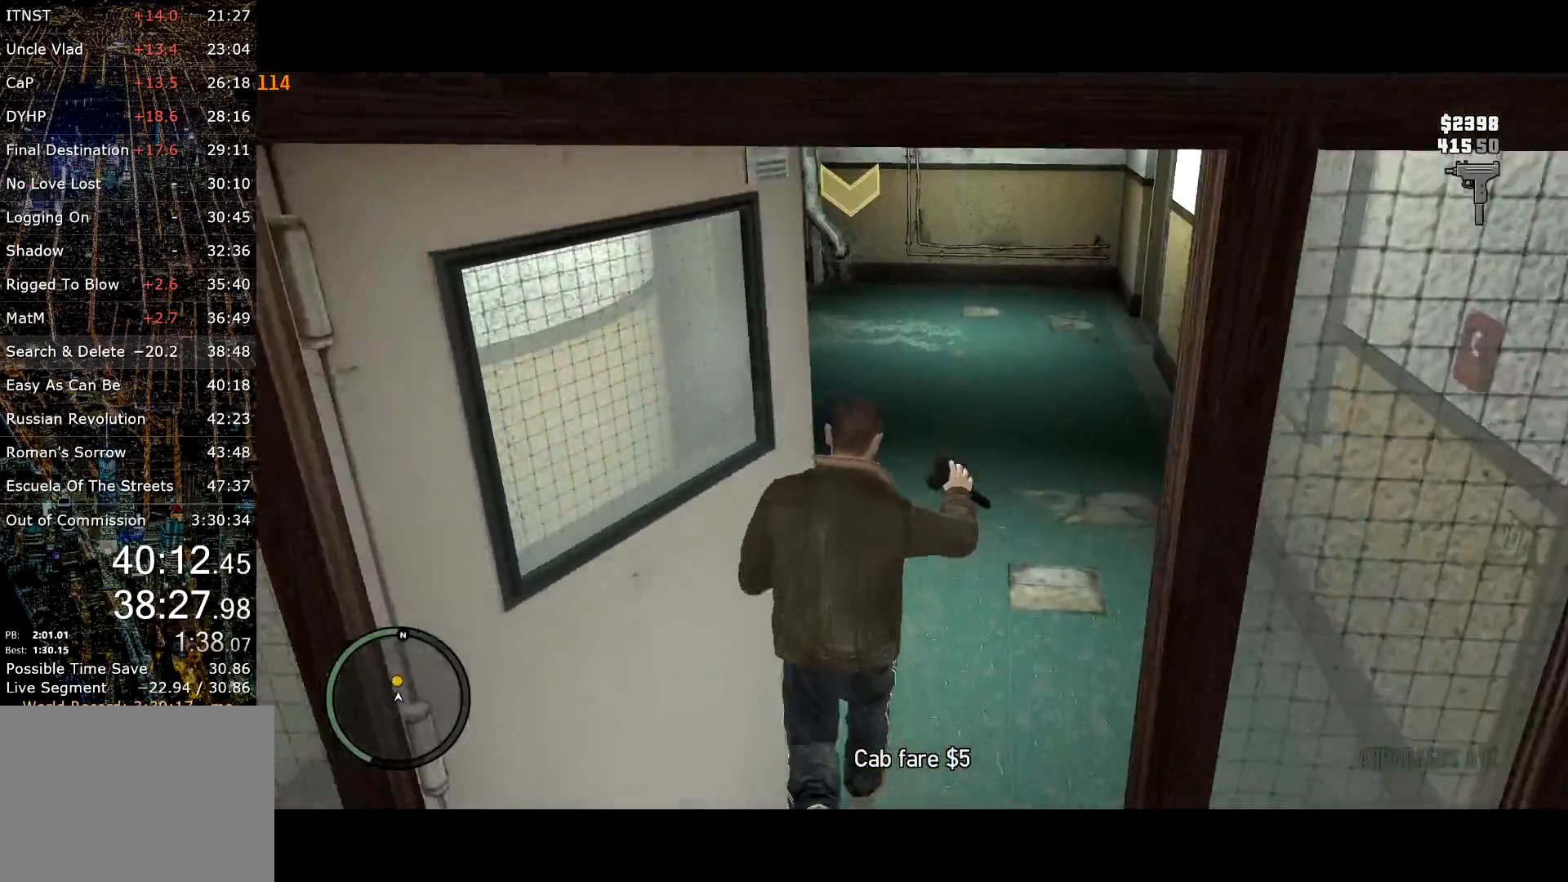
{"keys": ["a", "shift", "w"], "mouse": [], "events": [[484, "a", "down"]]}
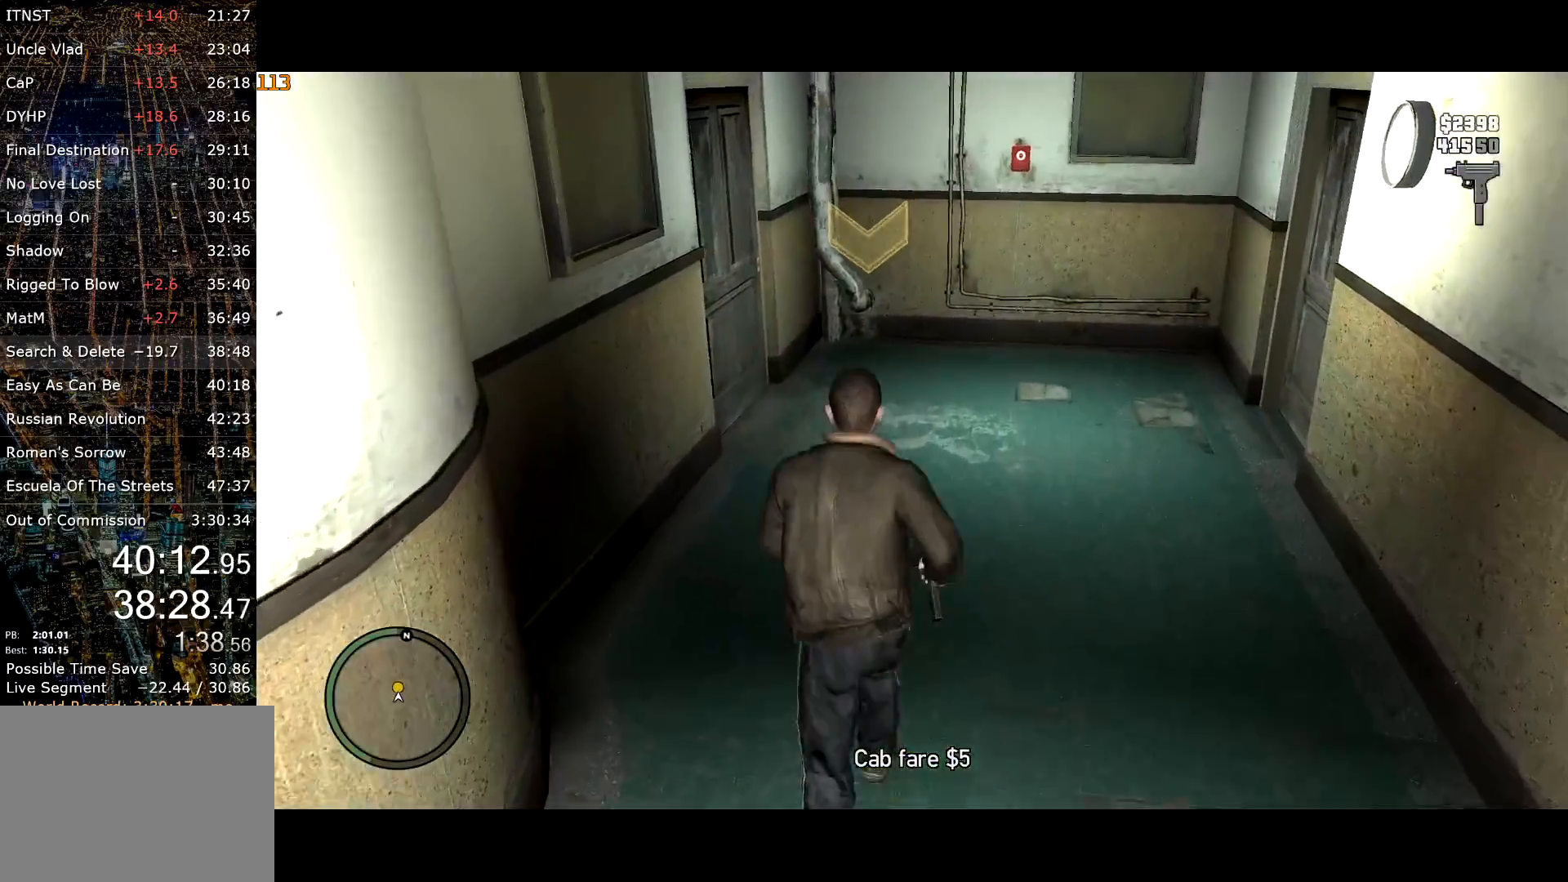
{"keys": ["c", "shift", "w"], "mouse": [], "events": [[17, "a", "up"], [500, "c", "down"]]}
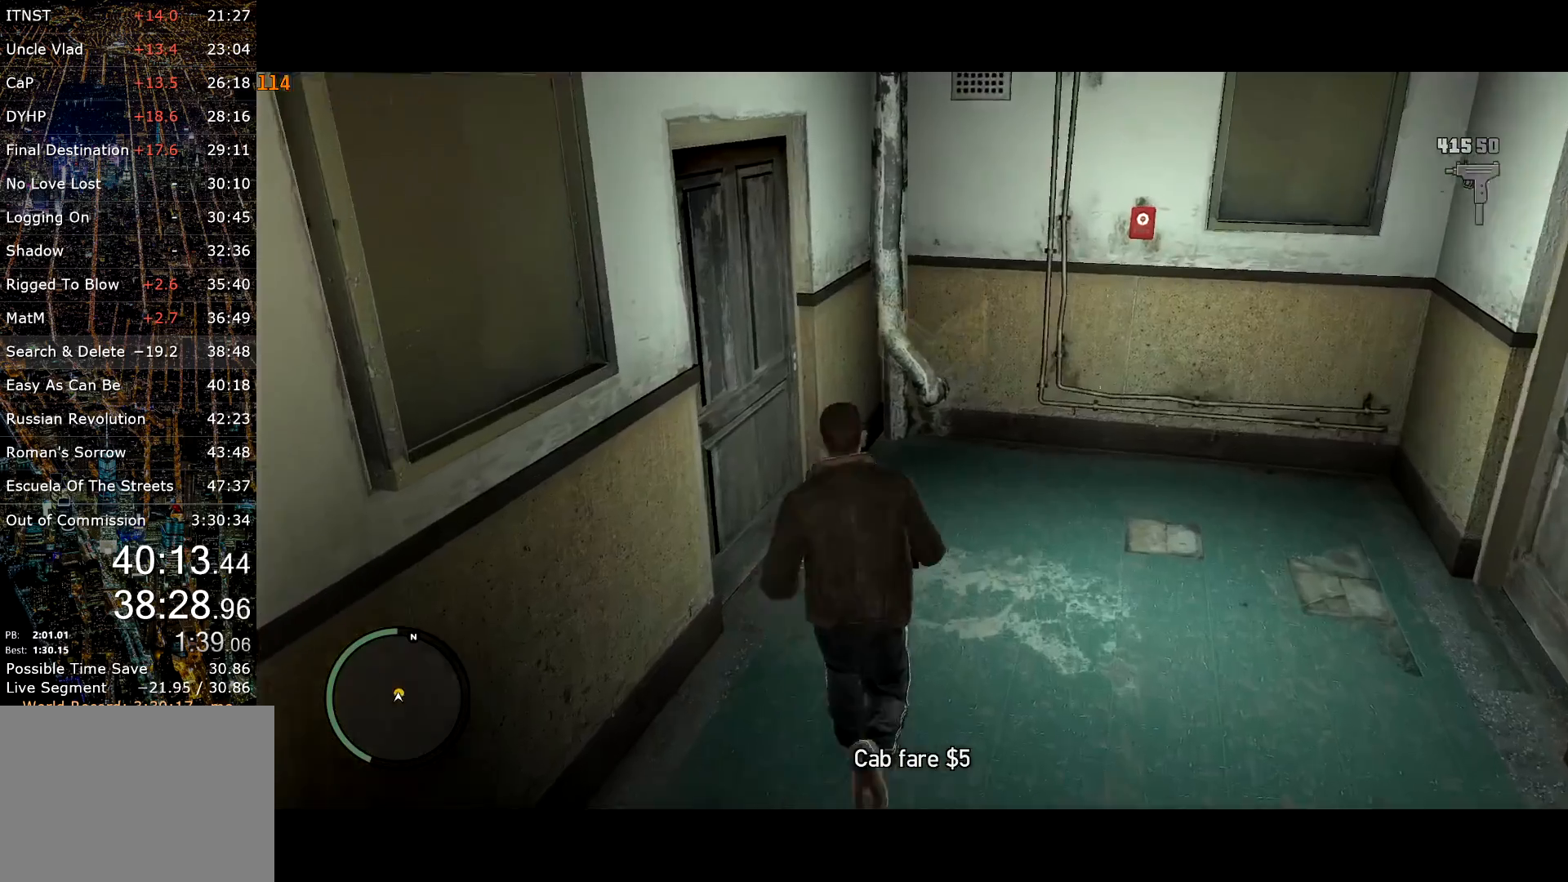
{"keys": ["shift", "w"], "mouse": [], "events": [[184, "mouse_right", "down"], [284, "c", "up"], [467, "mouse_right", "up"]]}
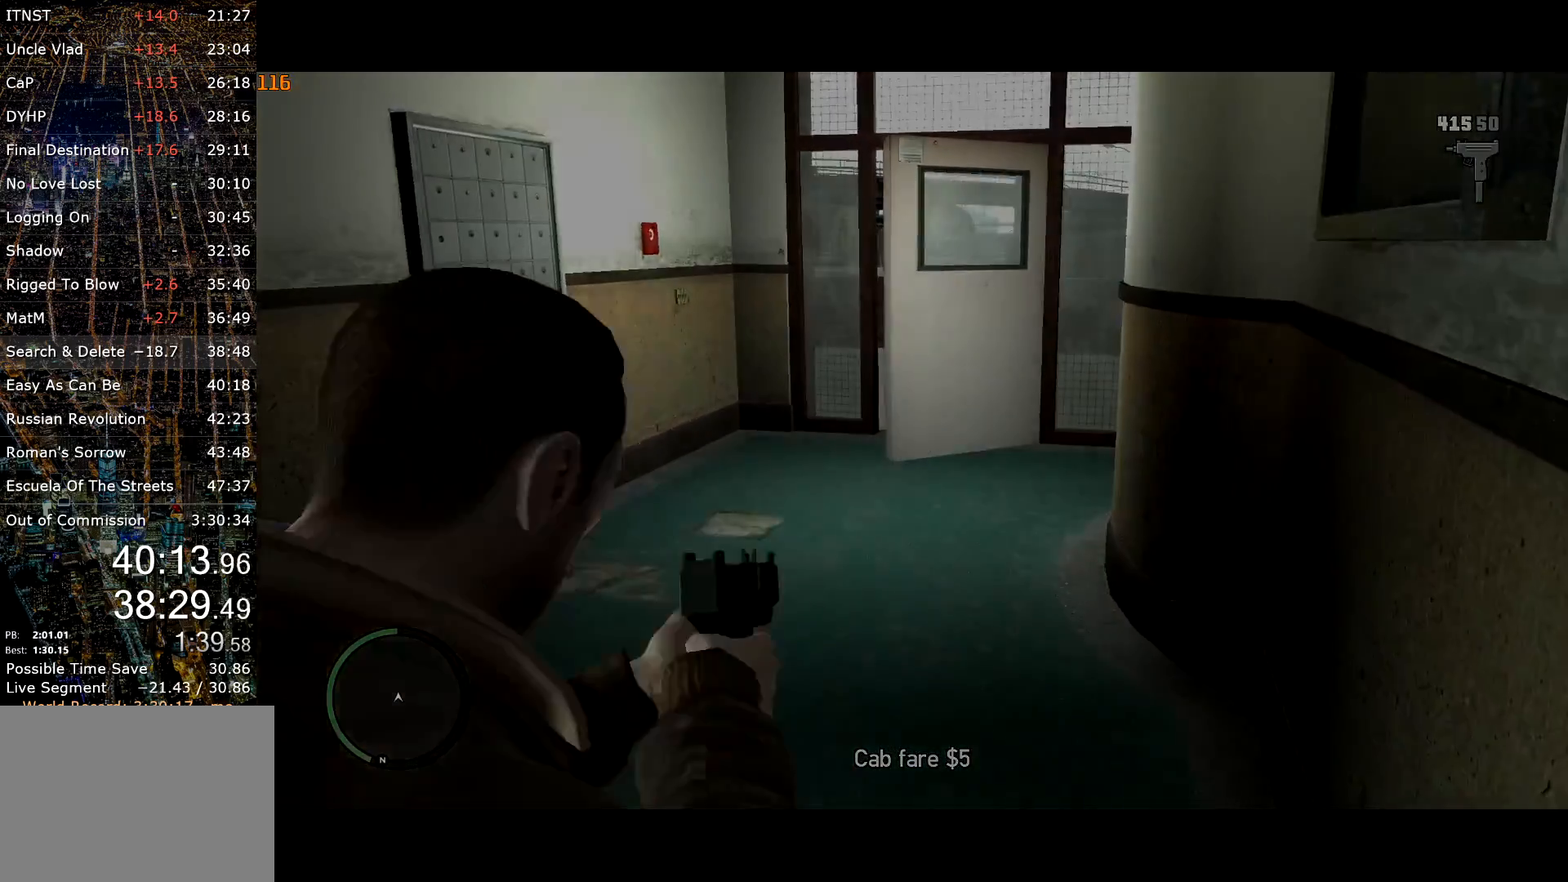
{"keys": ["return", "space", "w"], "mouse": [], "events": [[200, "shift", "up"], [250, "space", "down"], [384, "space", "up"], [434, "space", "down"], [484, "return", "down"]]}
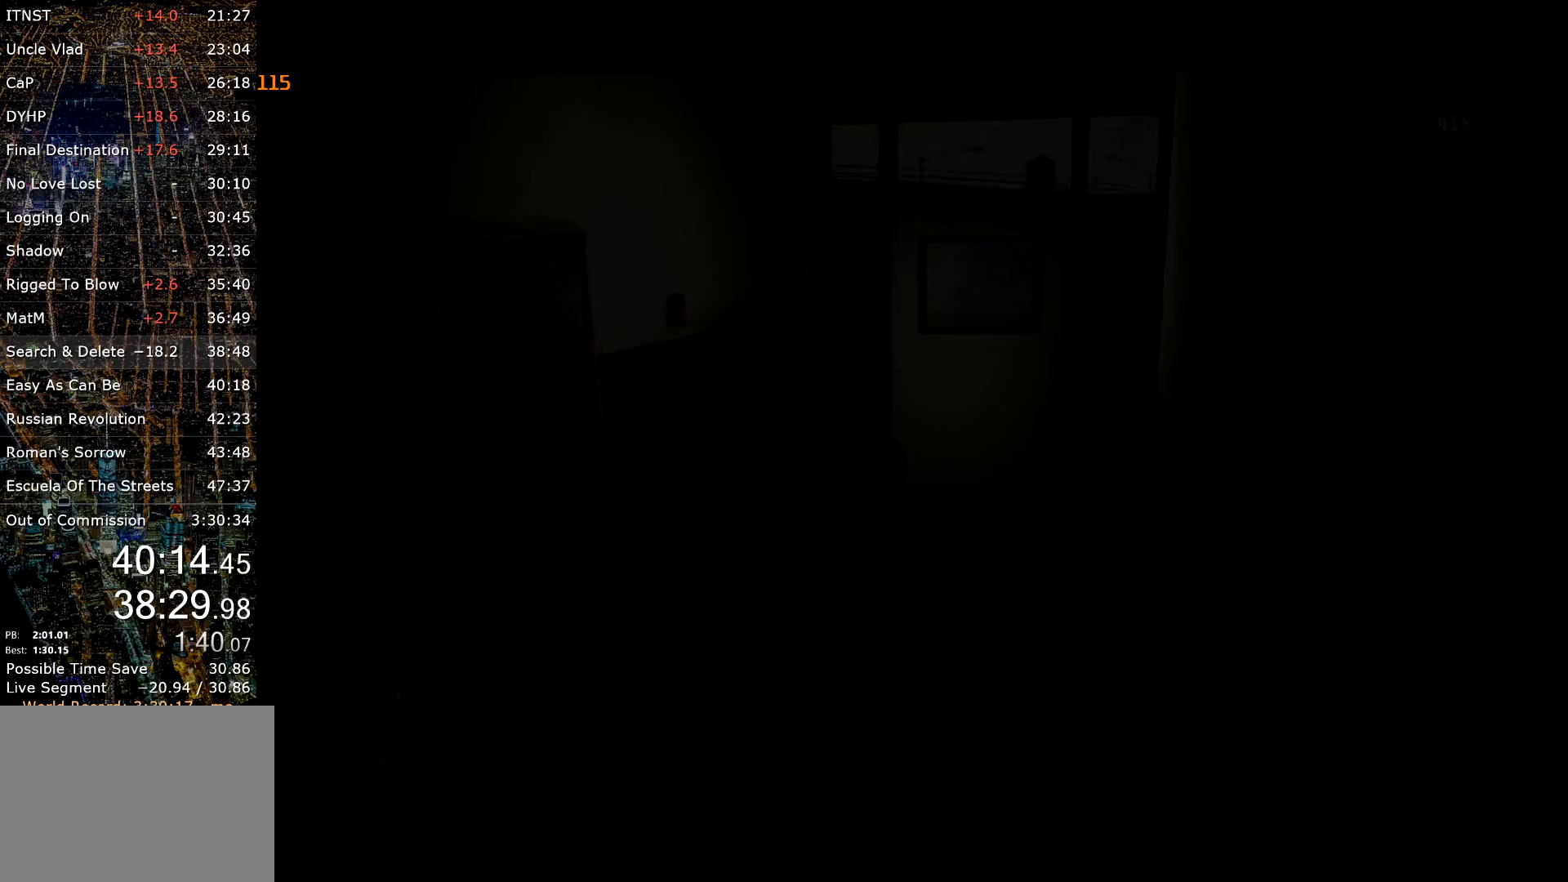
{"keys": ["return", "w"], "mouse": [], "events": [[34, "space", "up"], [167, "return", "up"], [267, "return", "down"], [317, "return", "up"], [400, "return", "down"], [450, "return", "up"], [500, "return", "down"]]}
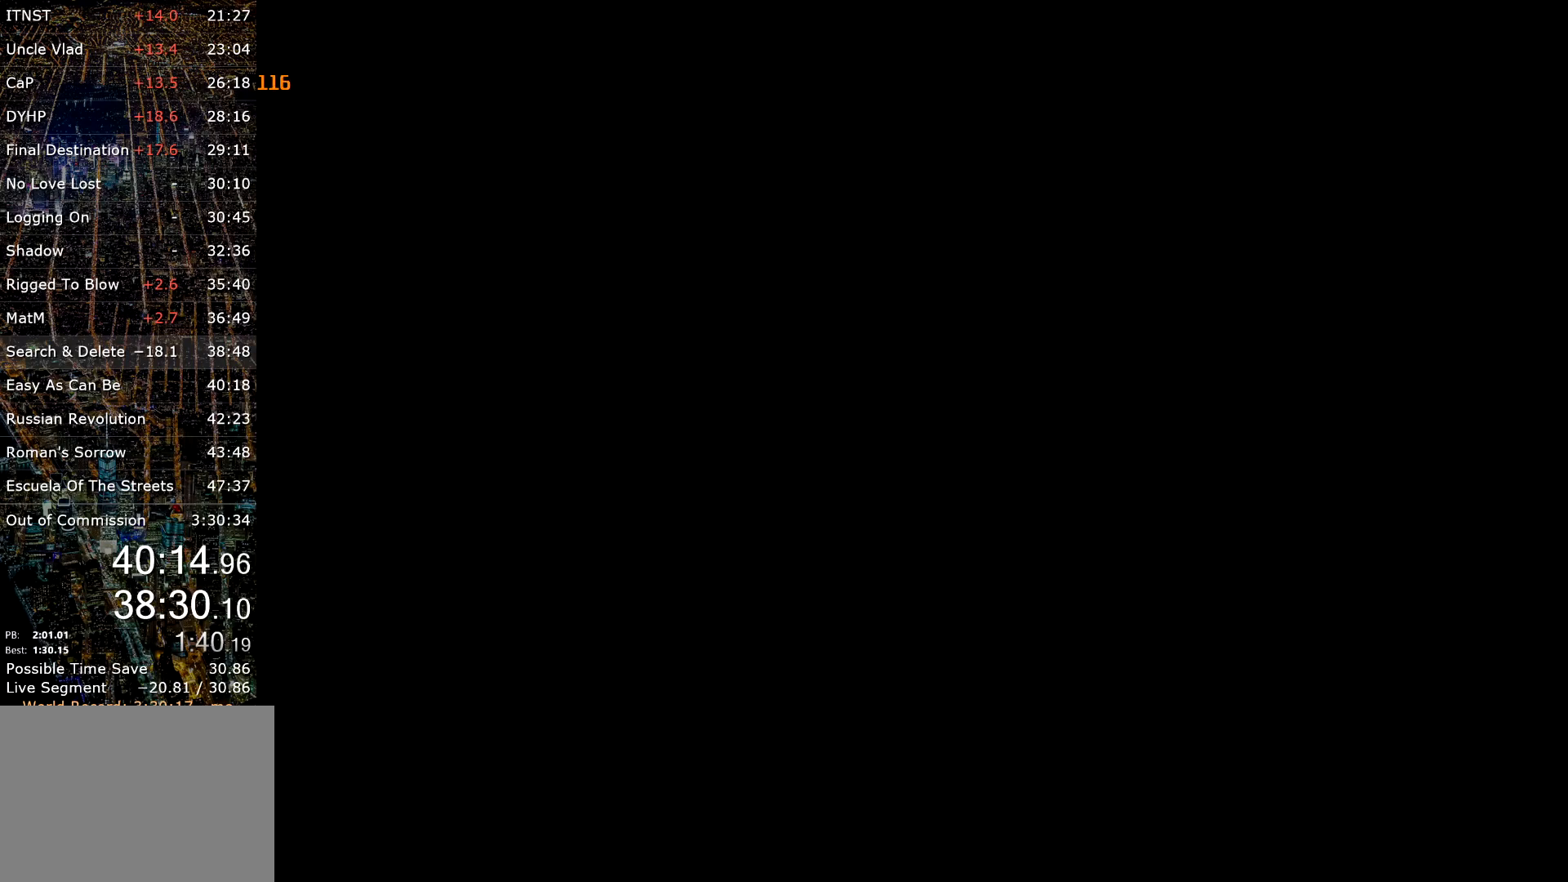
{"keys": ["return", "w"], "mouse": [], "events": [[184, "return", "up"], [234, "return", "down"], [284, "return", "up"], [334, "return", "down"]]}
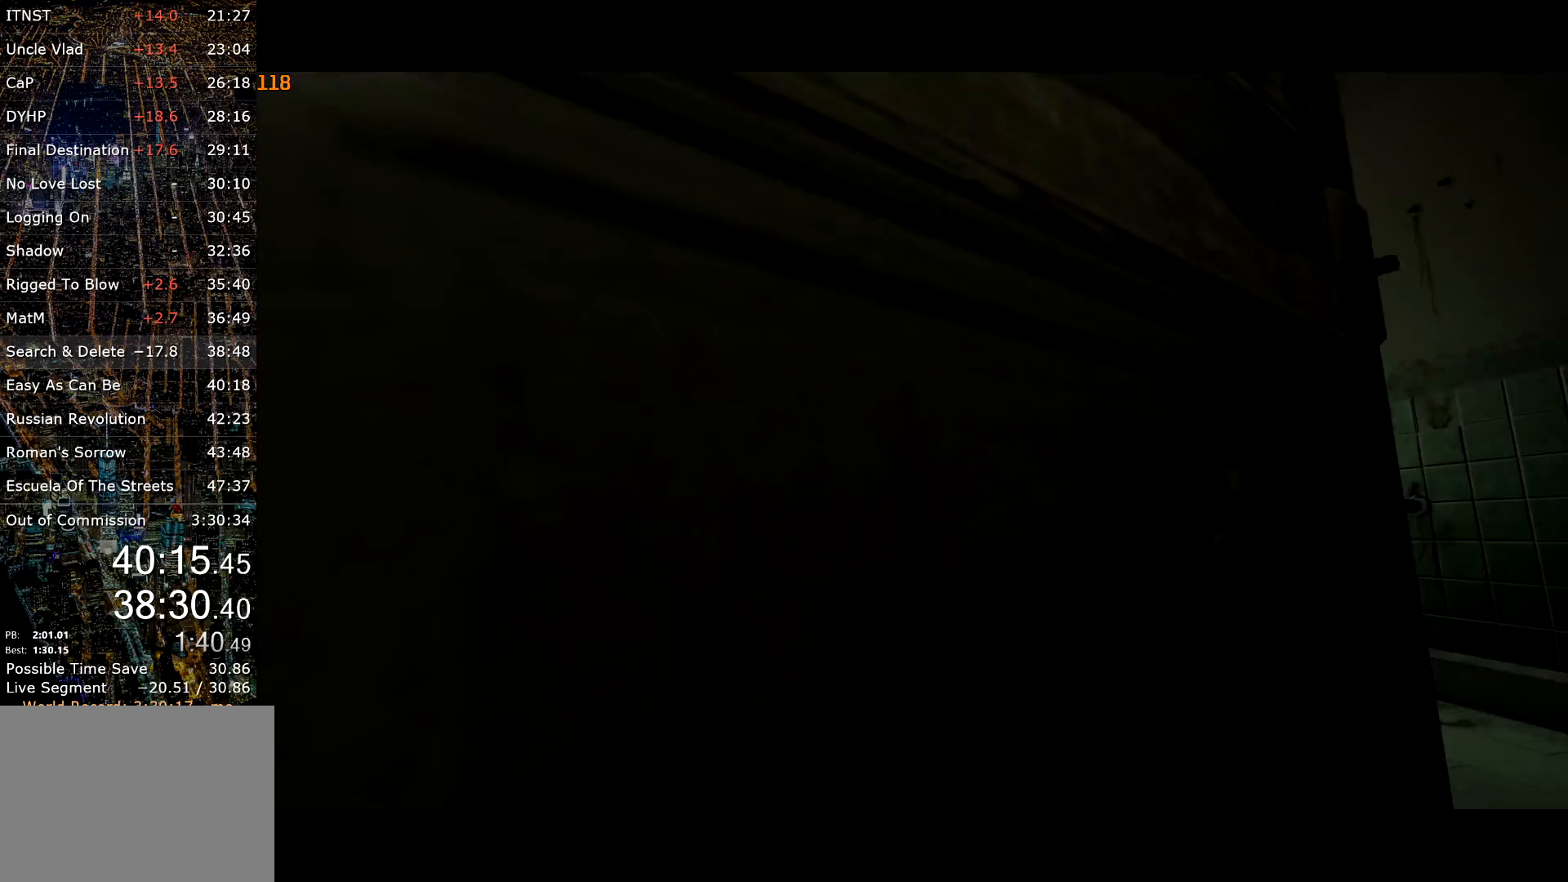
{"keys": ["return", "w"], "mouse": [], "events": [[17, "return", "up"], [84, "return", "down"], [150, "return", "up"], [200, "return", "down"], [384, "return", "up"], [417, "return", "down"]]}
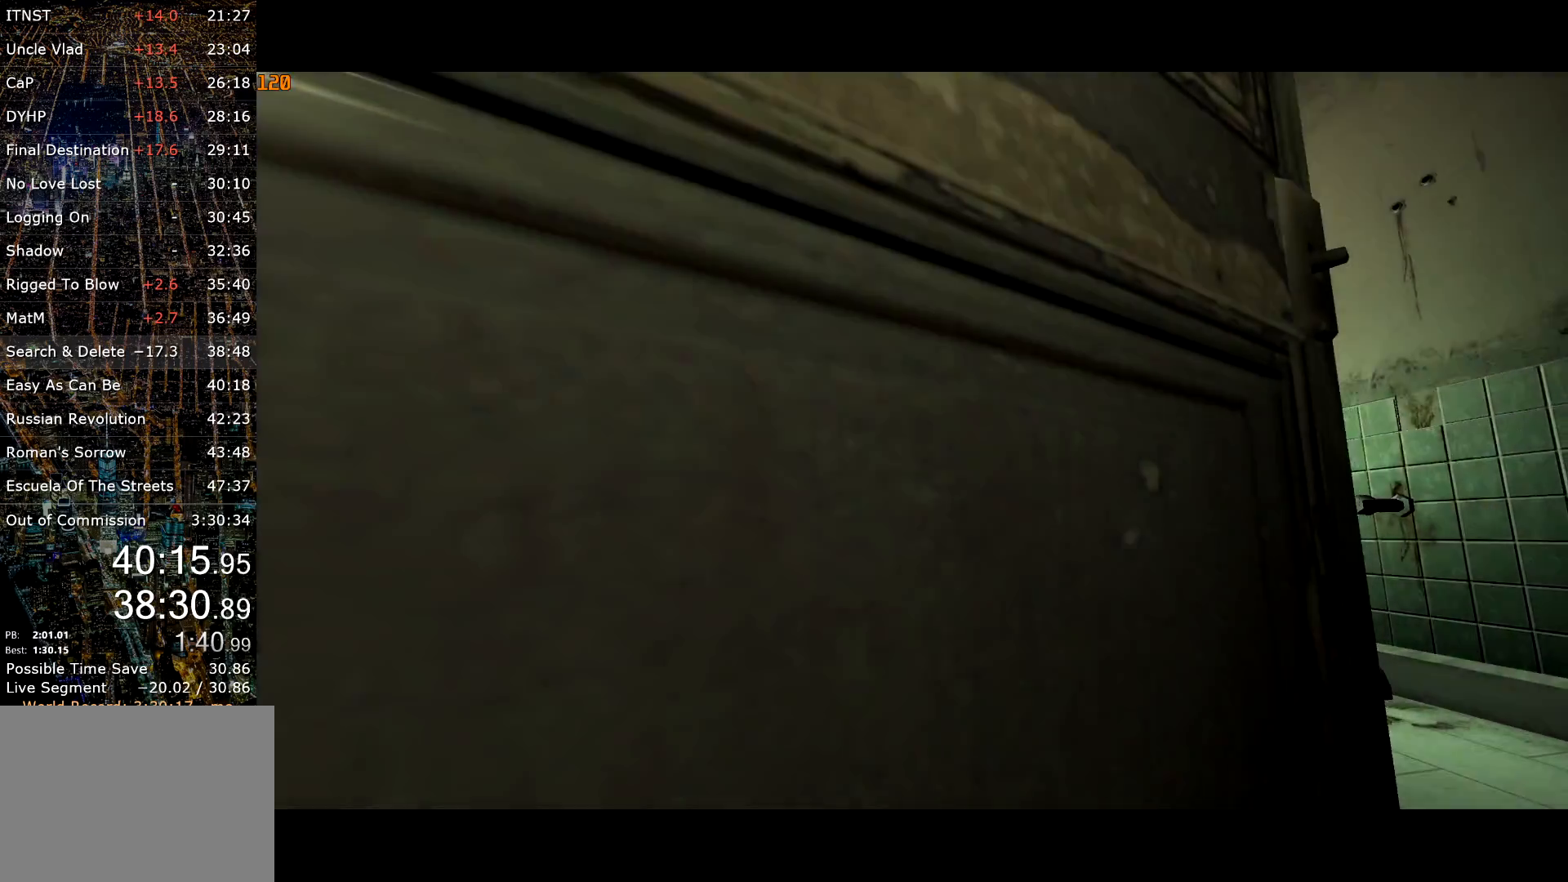
{"keys": ["w"], "mouse": [], "events": [[34, "return", "up"], [84, "return", "down"], [117, "return", "up"], [217, "return", "down"], [267, "return", "up"], [317, "return", "down"], [400, "return", "up"], [450, "return", "down"], [500, "return", "up"]]}
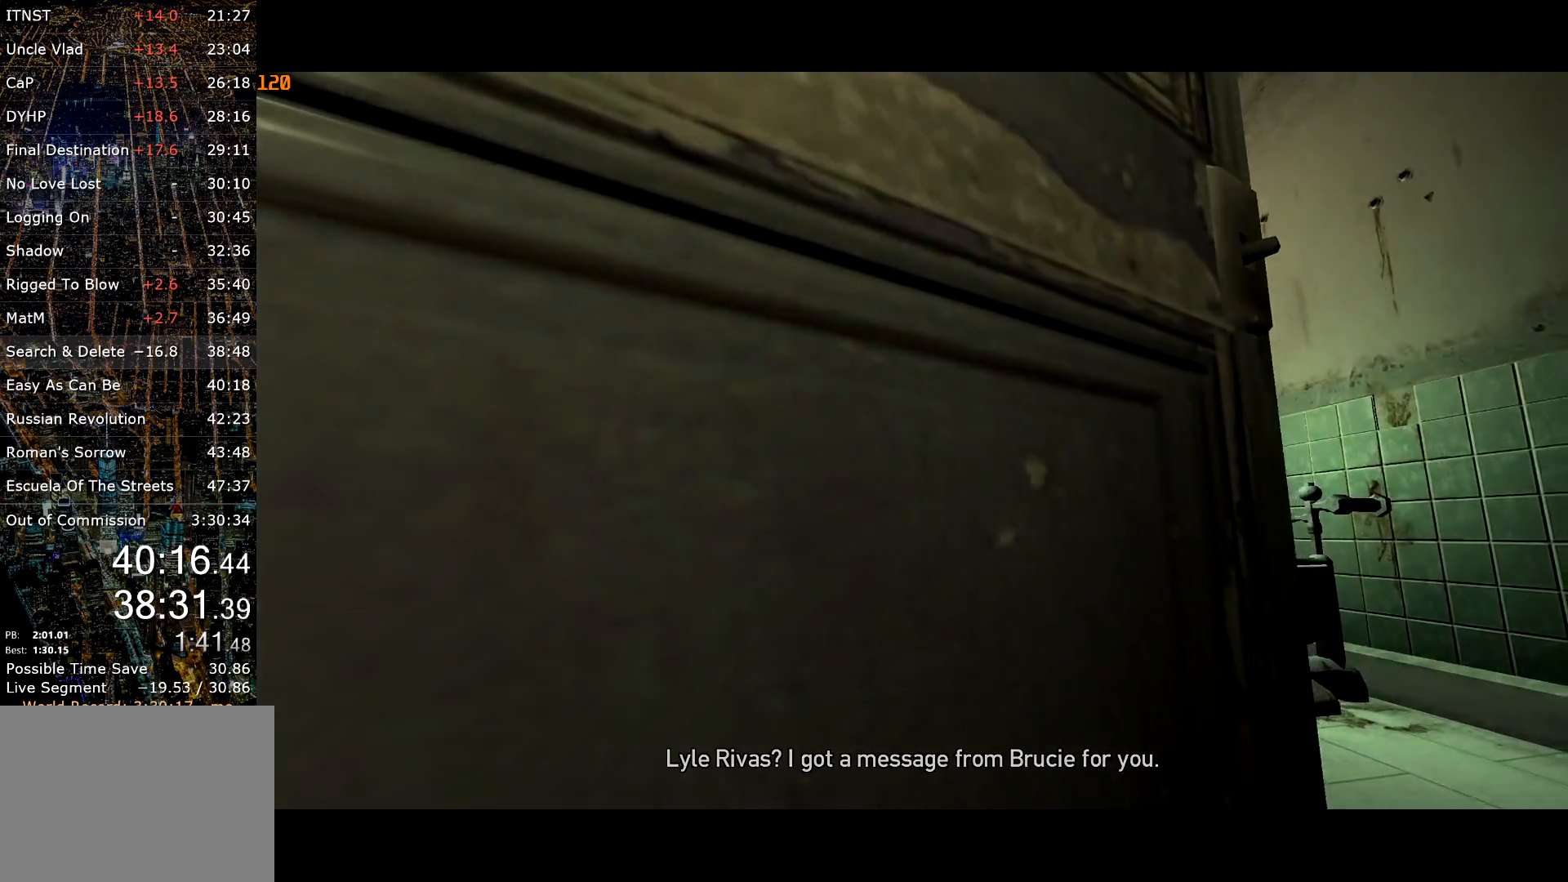
{"keys": ["w"], "mouse": [], "events": [[34, "return", "down"], [134, "return", "up"]]}
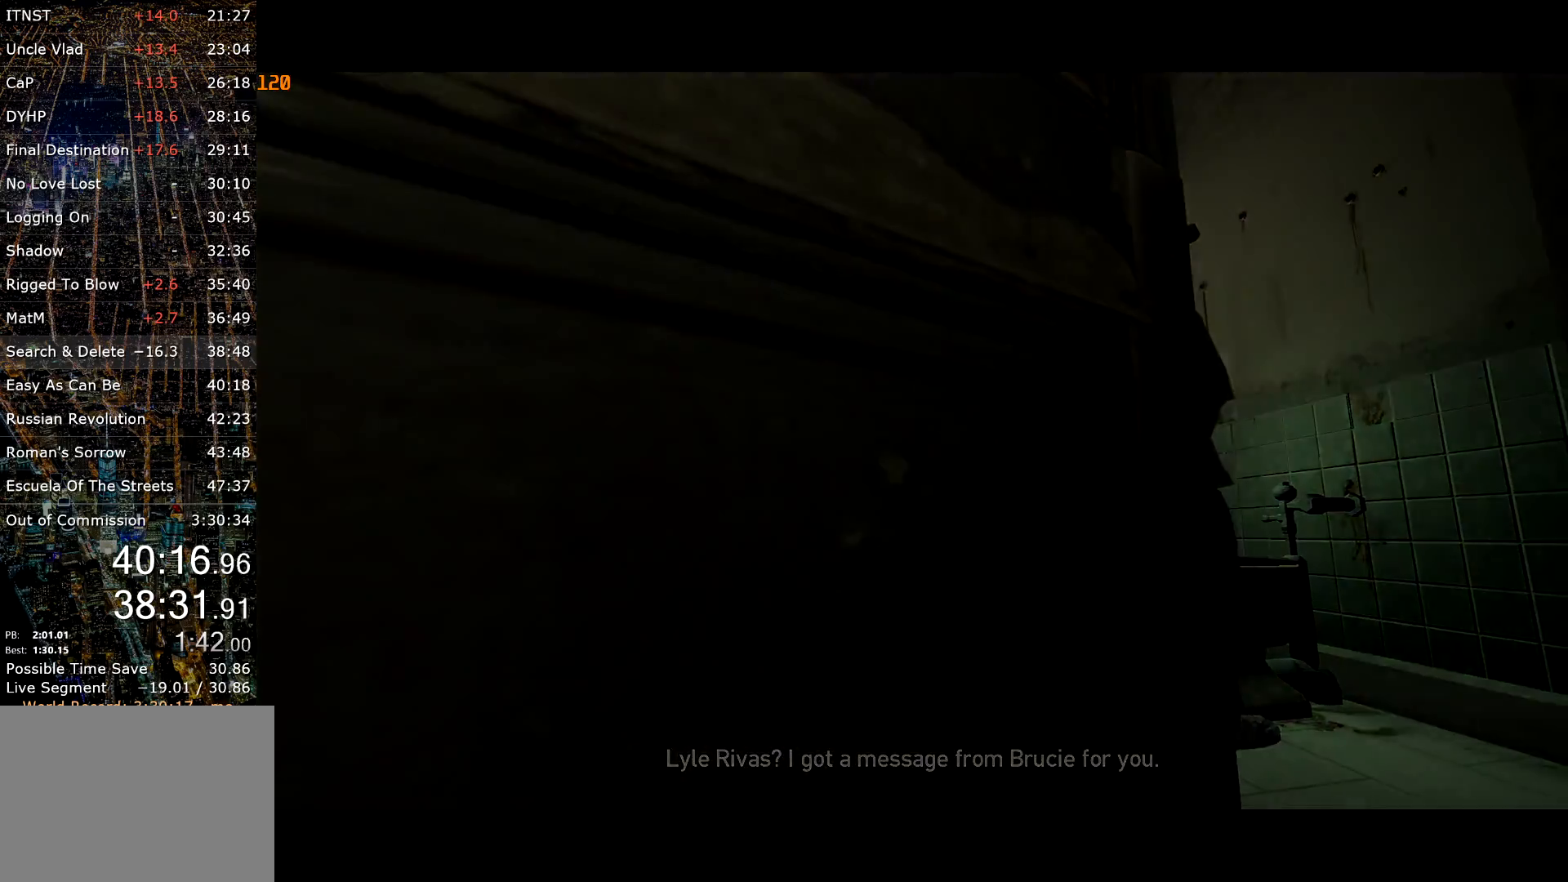
{"keys": ["w"], "mouse": [], "events": []}
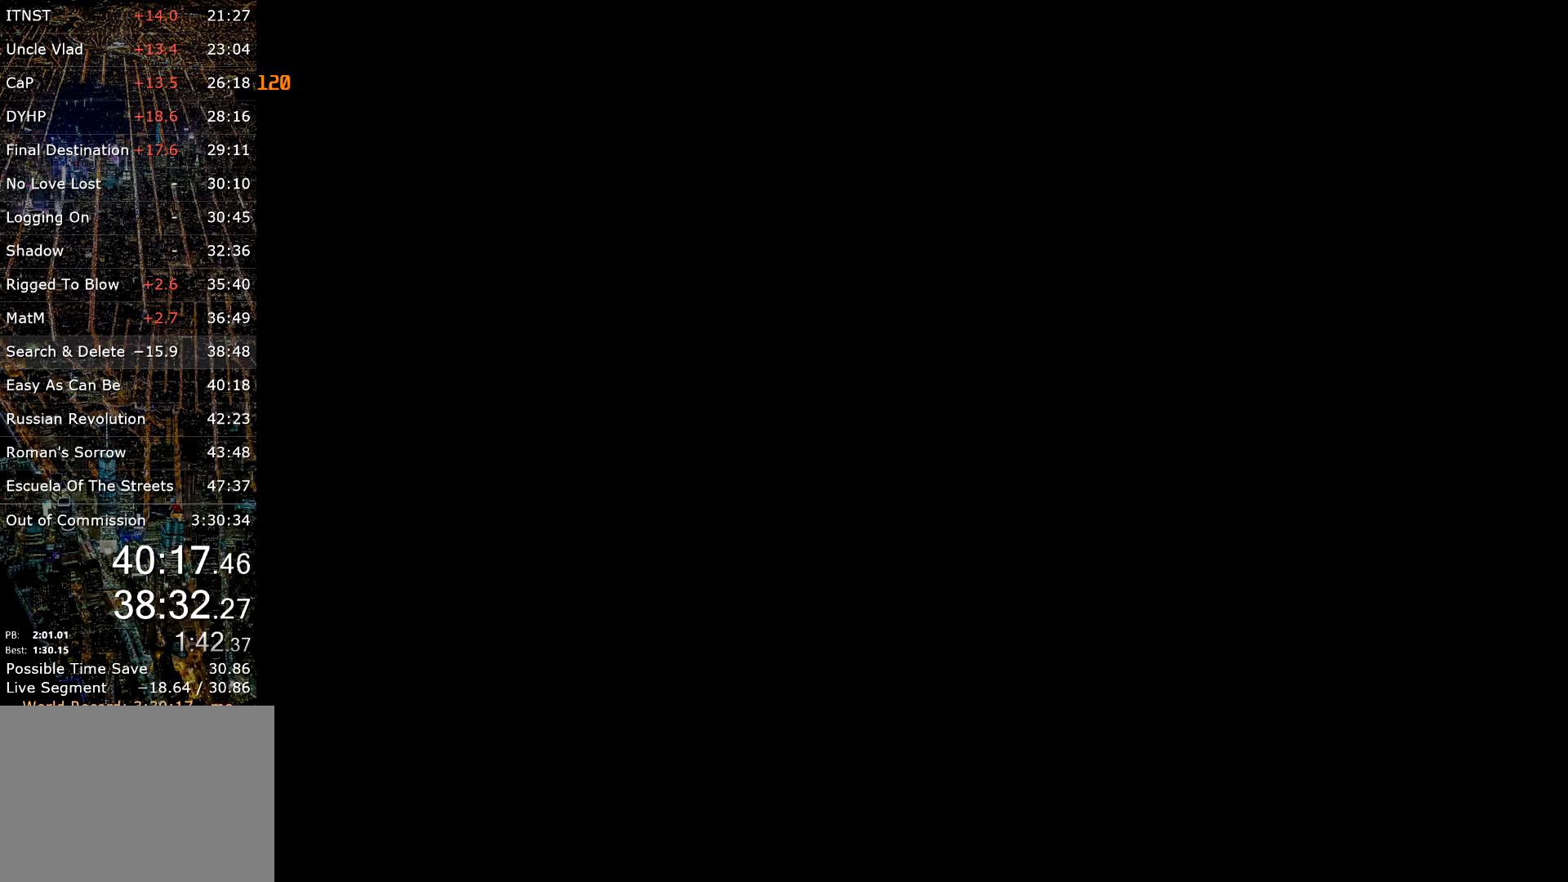
{"keys": ["shift", "w"], "mouse": ["right"], "events": [[84, "mouse_right", "down"], [100, "mouse_right", "up"], [317, "mouse_right", "down"], [400, "shift", "down"]]}
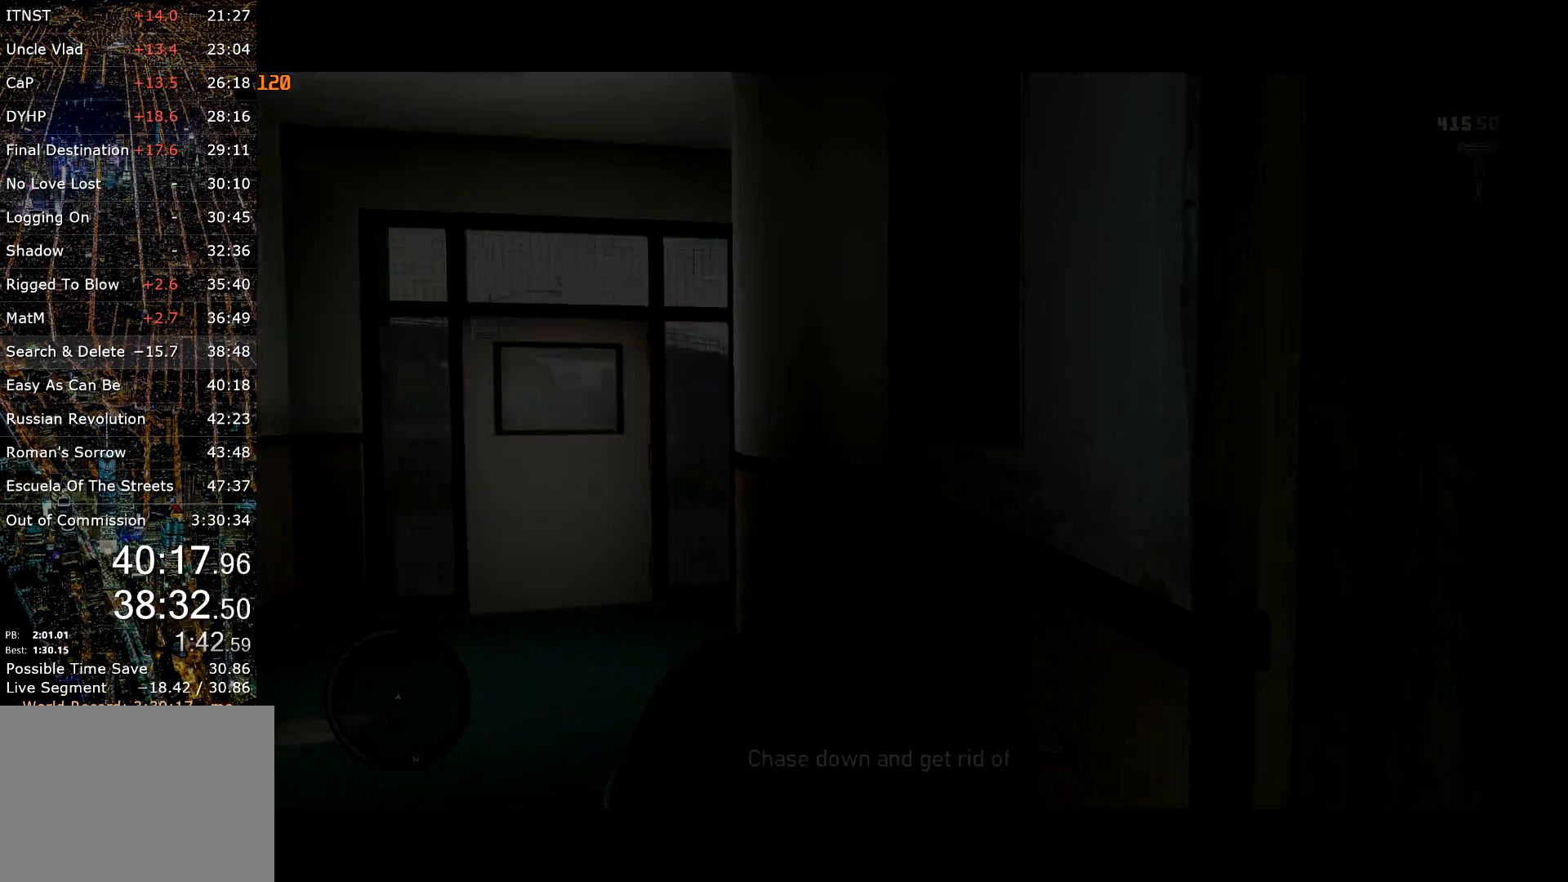
{"keys": ["shift", "w"], "mouse": [], "events": [[367, "mouse_right", "up"]]}
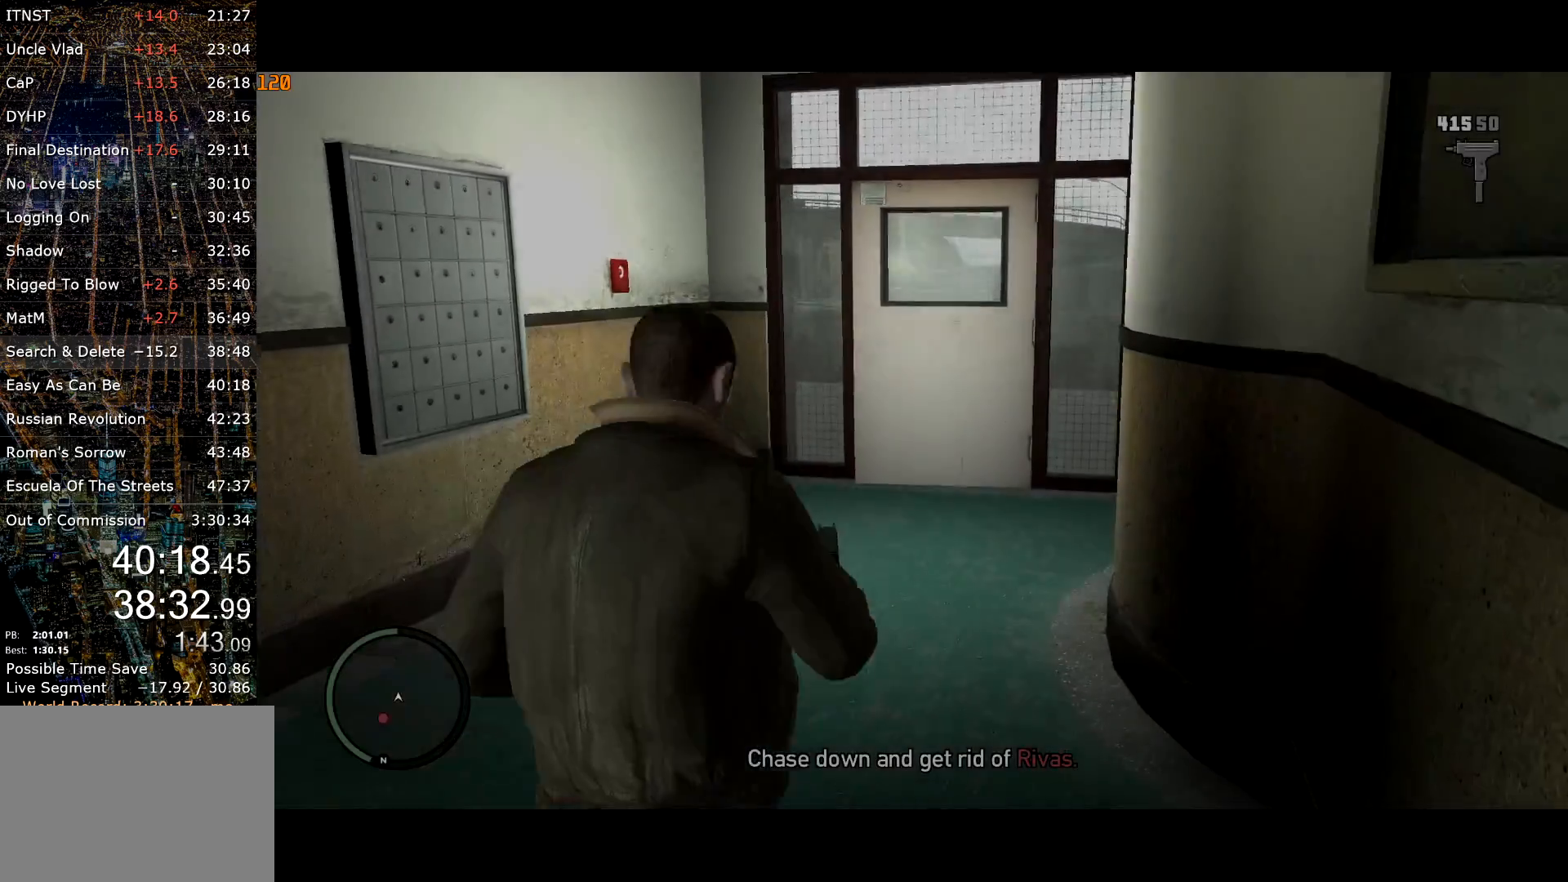
{"keys": ["shift", "w"], "mouse": [], "events": []}
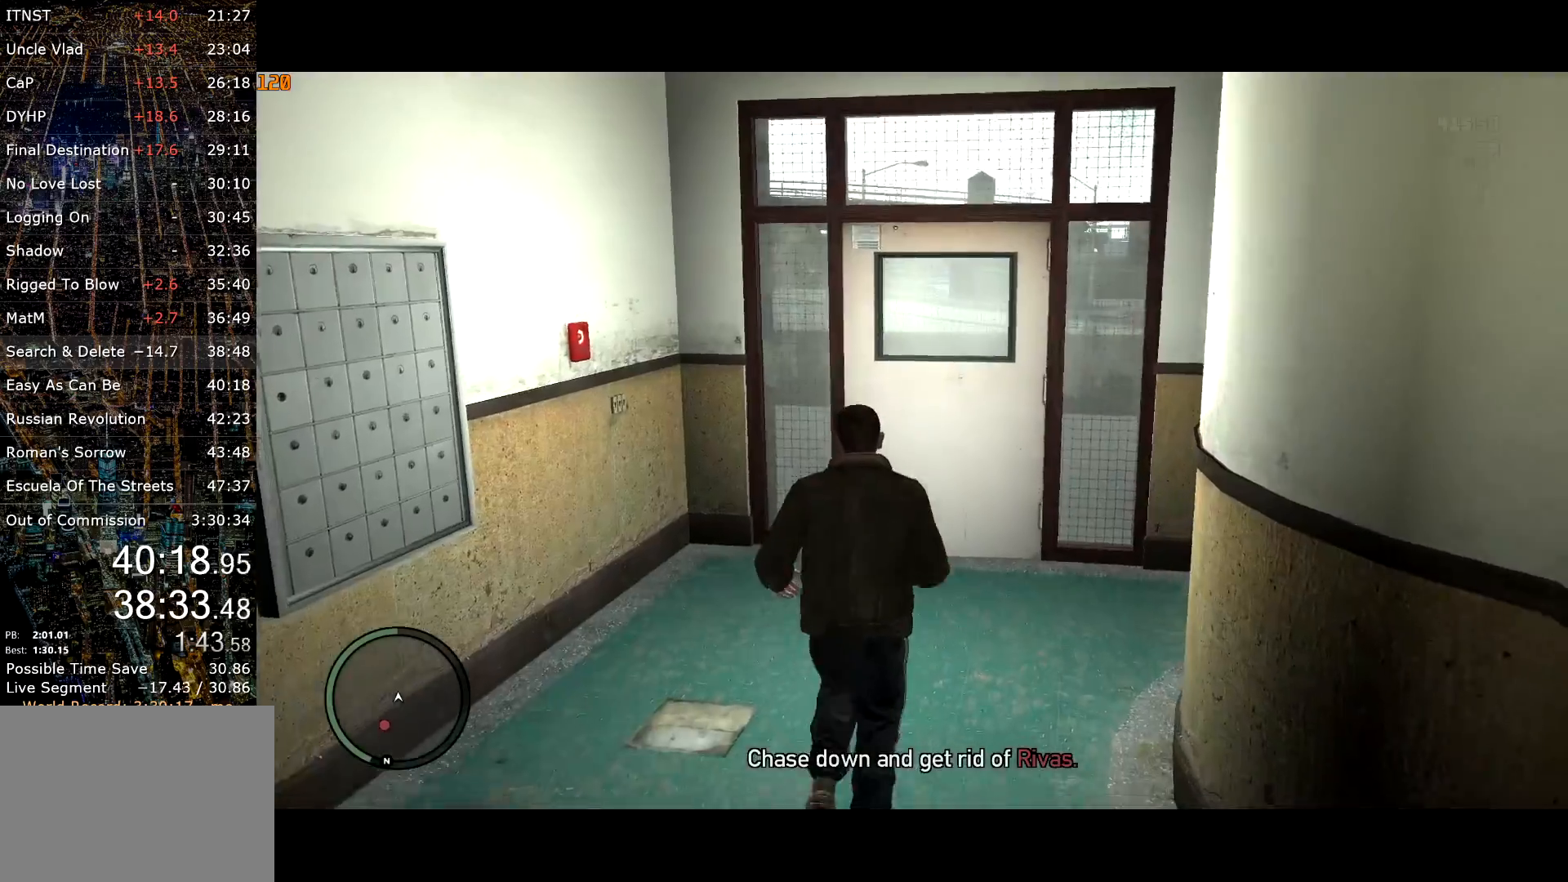
{"keys": ["shift", "w"], "mouse": [], "events": []}
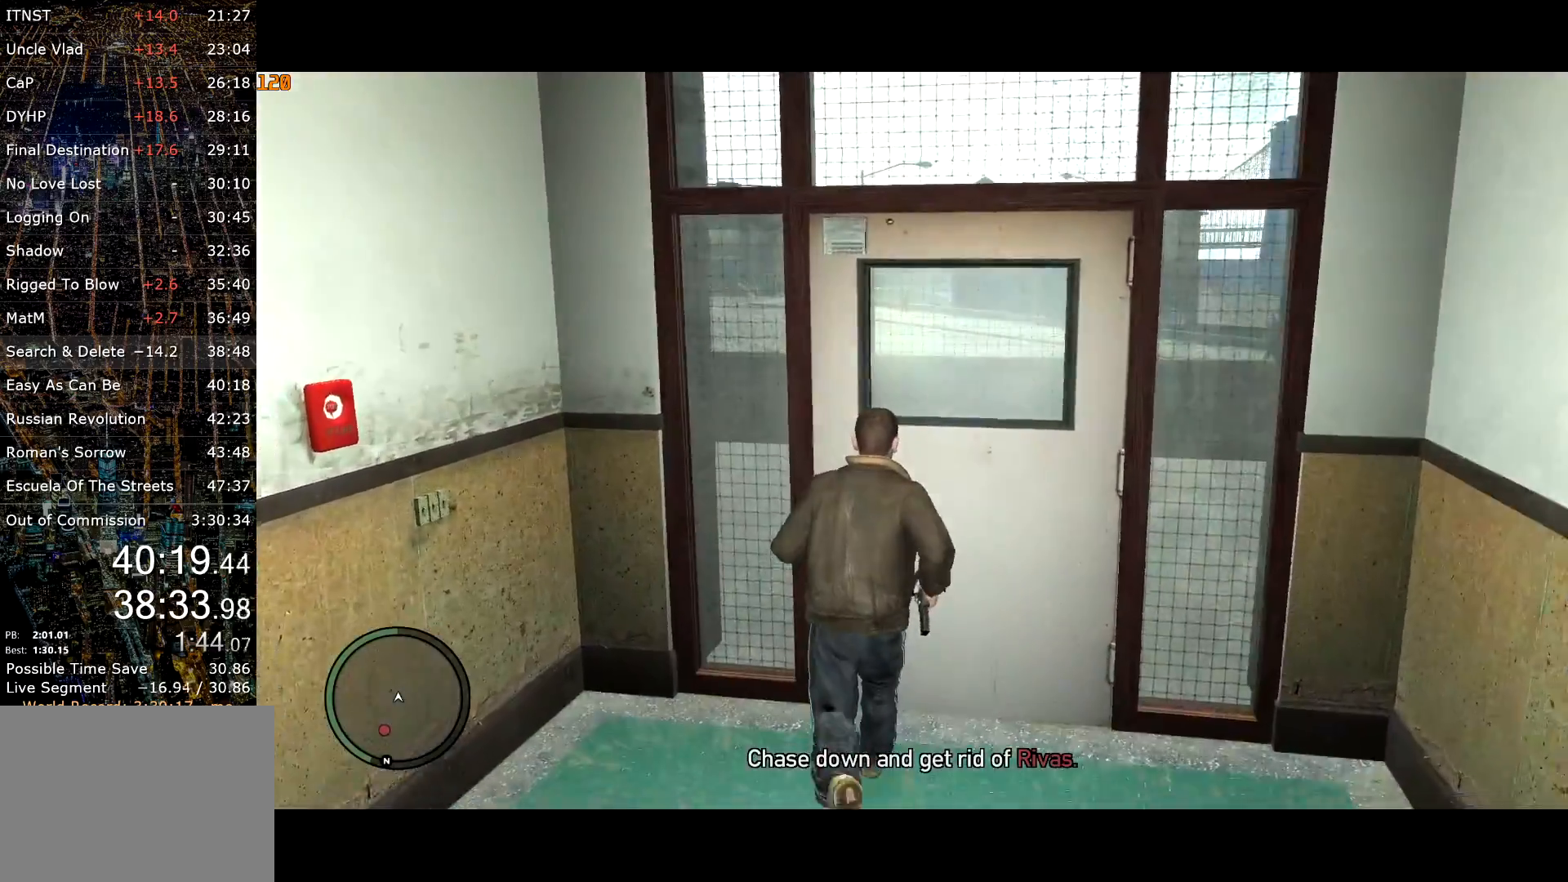
{"keys": ["shift", "w"], "mouse": [], "events": [[184, "a", "down"], [334, "a", "up"]]}
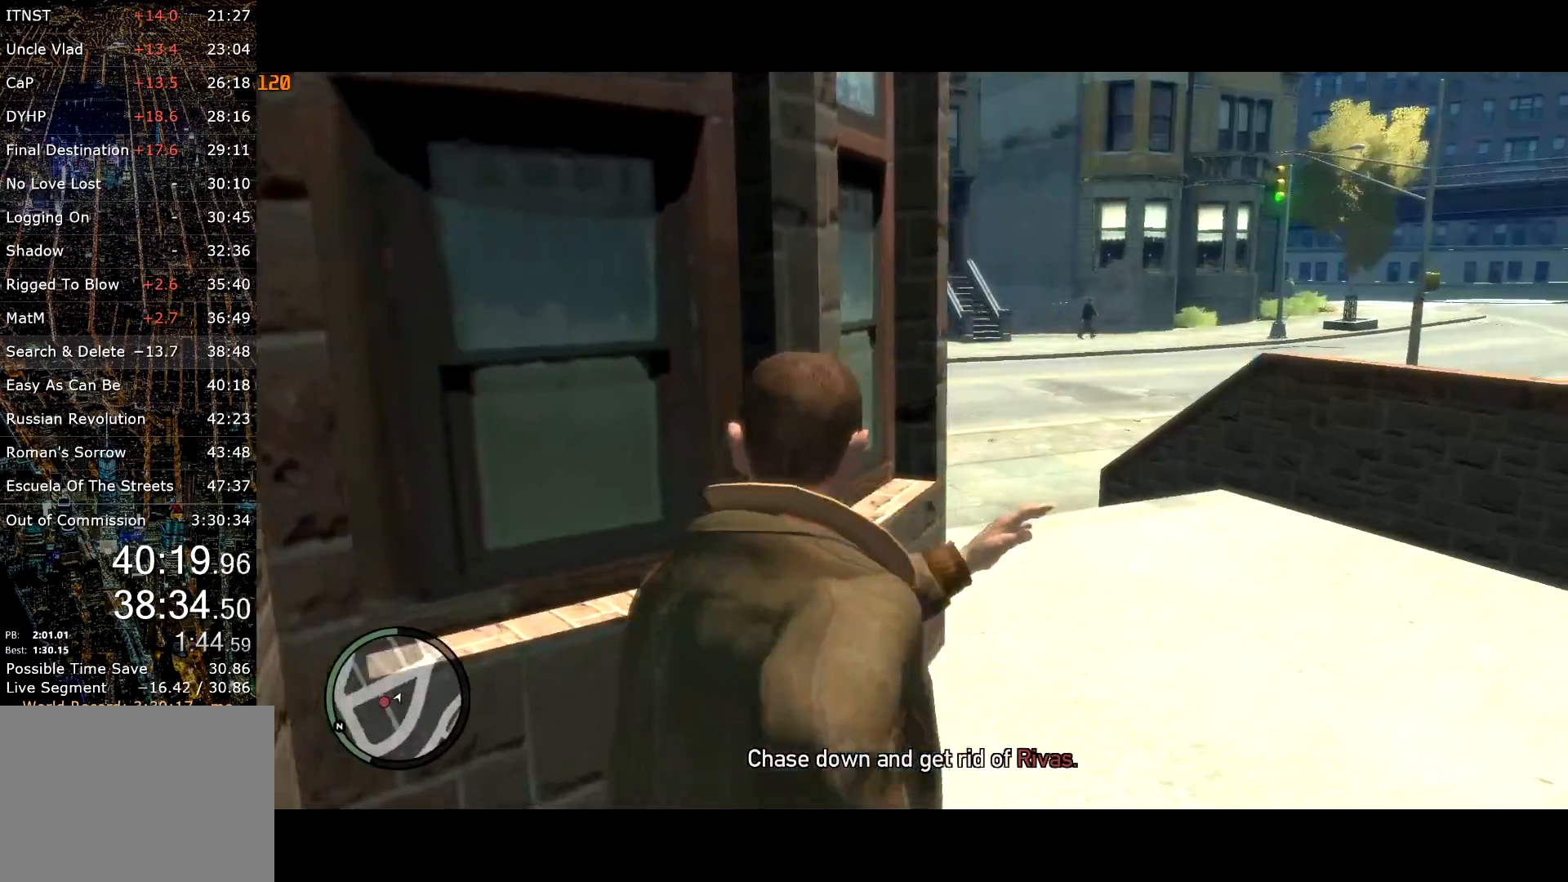
{"keys": ["shift", "w"], "mouse": [], "events": [[250, "a", "down"], [400, "a", "up"]]}
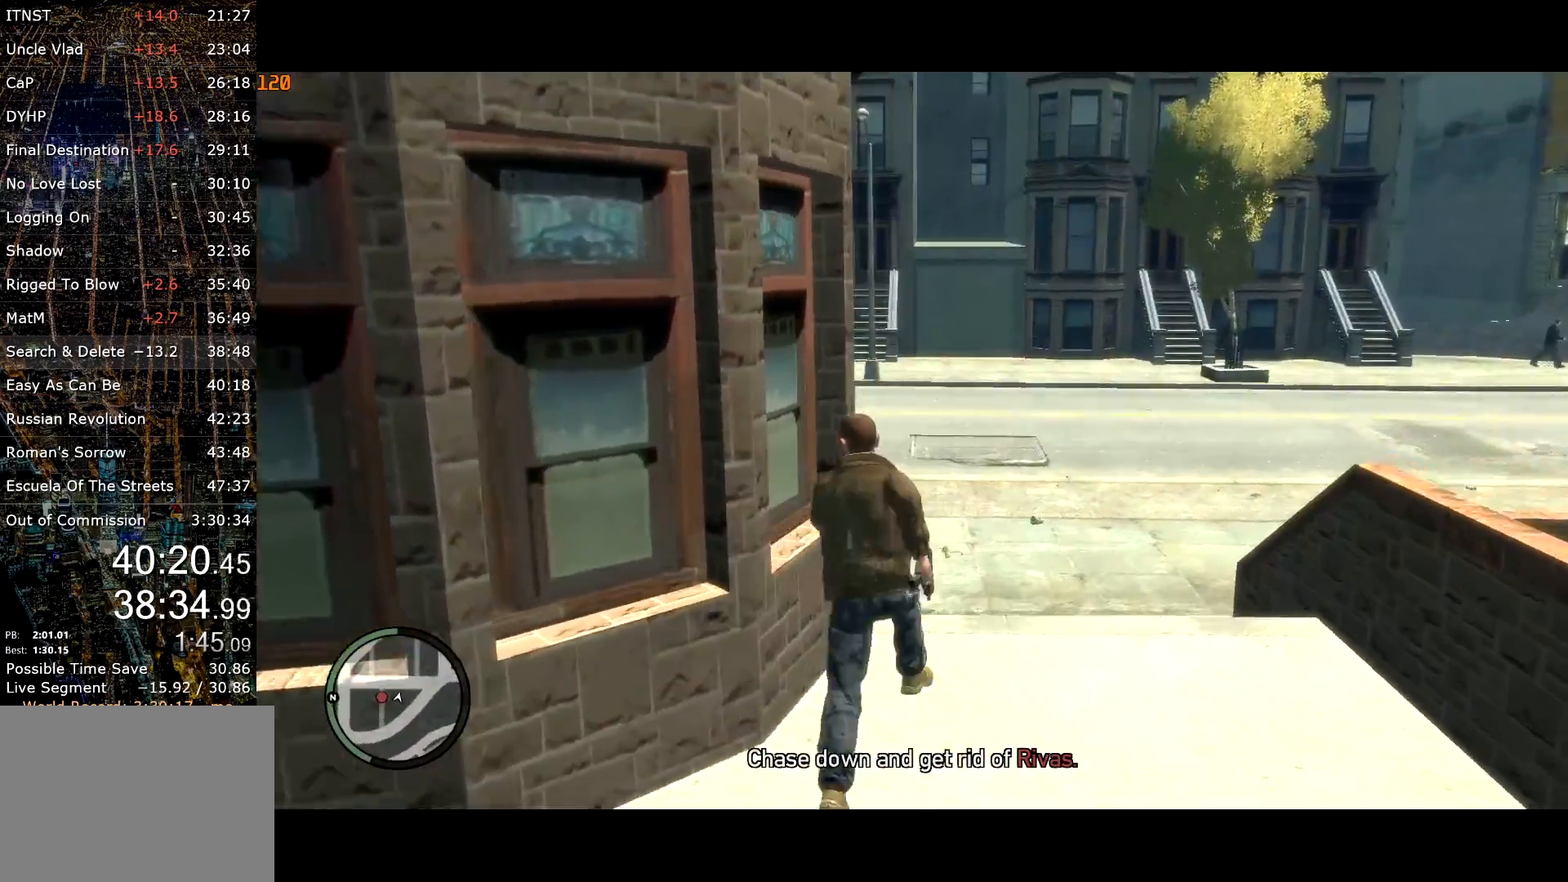
{"keys": ["d", "shift", "w"], "mouse": ["right"], "events": [[350, "d", "down"], [350, "mouse_right", "down"]]}
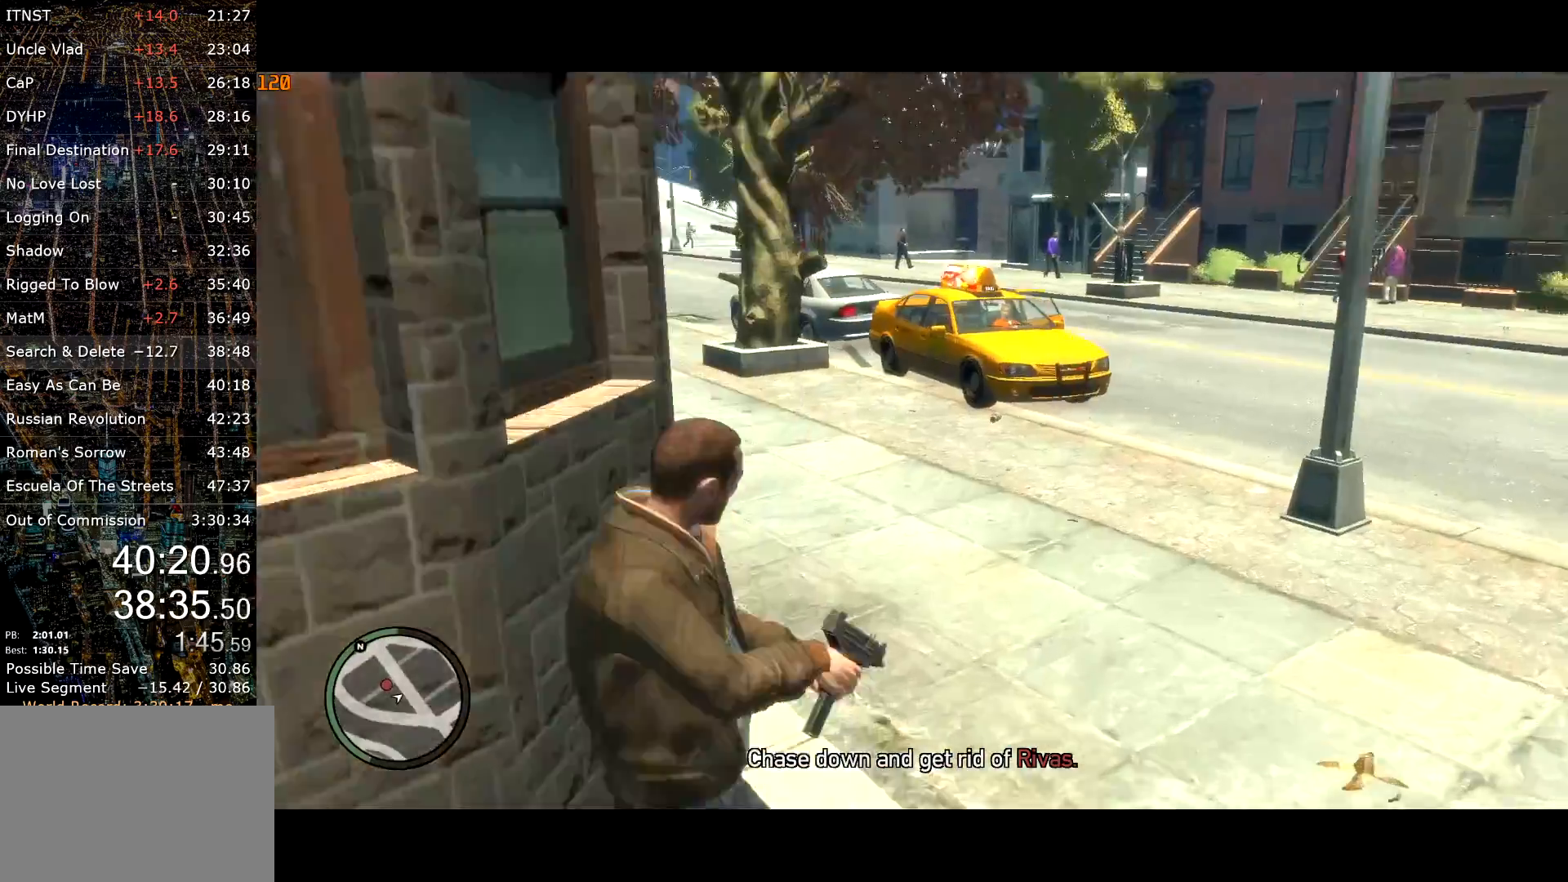
{"keys": ["d", "shift", "w"], "mouse": ["right"], "events": [[184, "mouse_wheel_up", "down"], [234, "mouse_wheel_up", "up"]]}
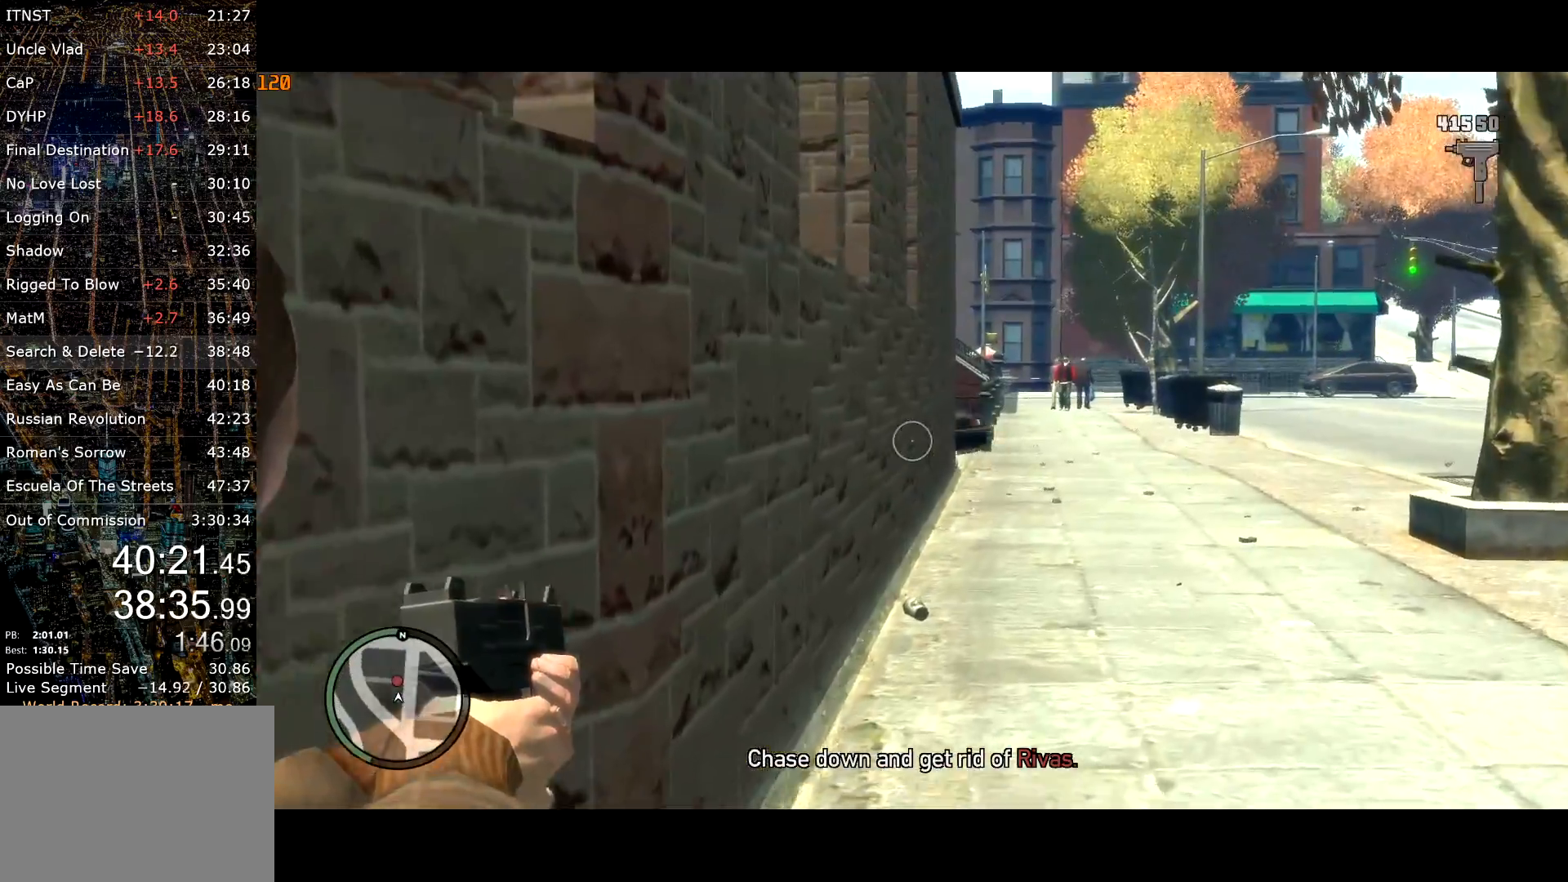
{"keys": ["shift", "w"], "mouse": ["left", "right"], "events": [[200, "d", "up"], [300, "mouse_left", "down"]]}
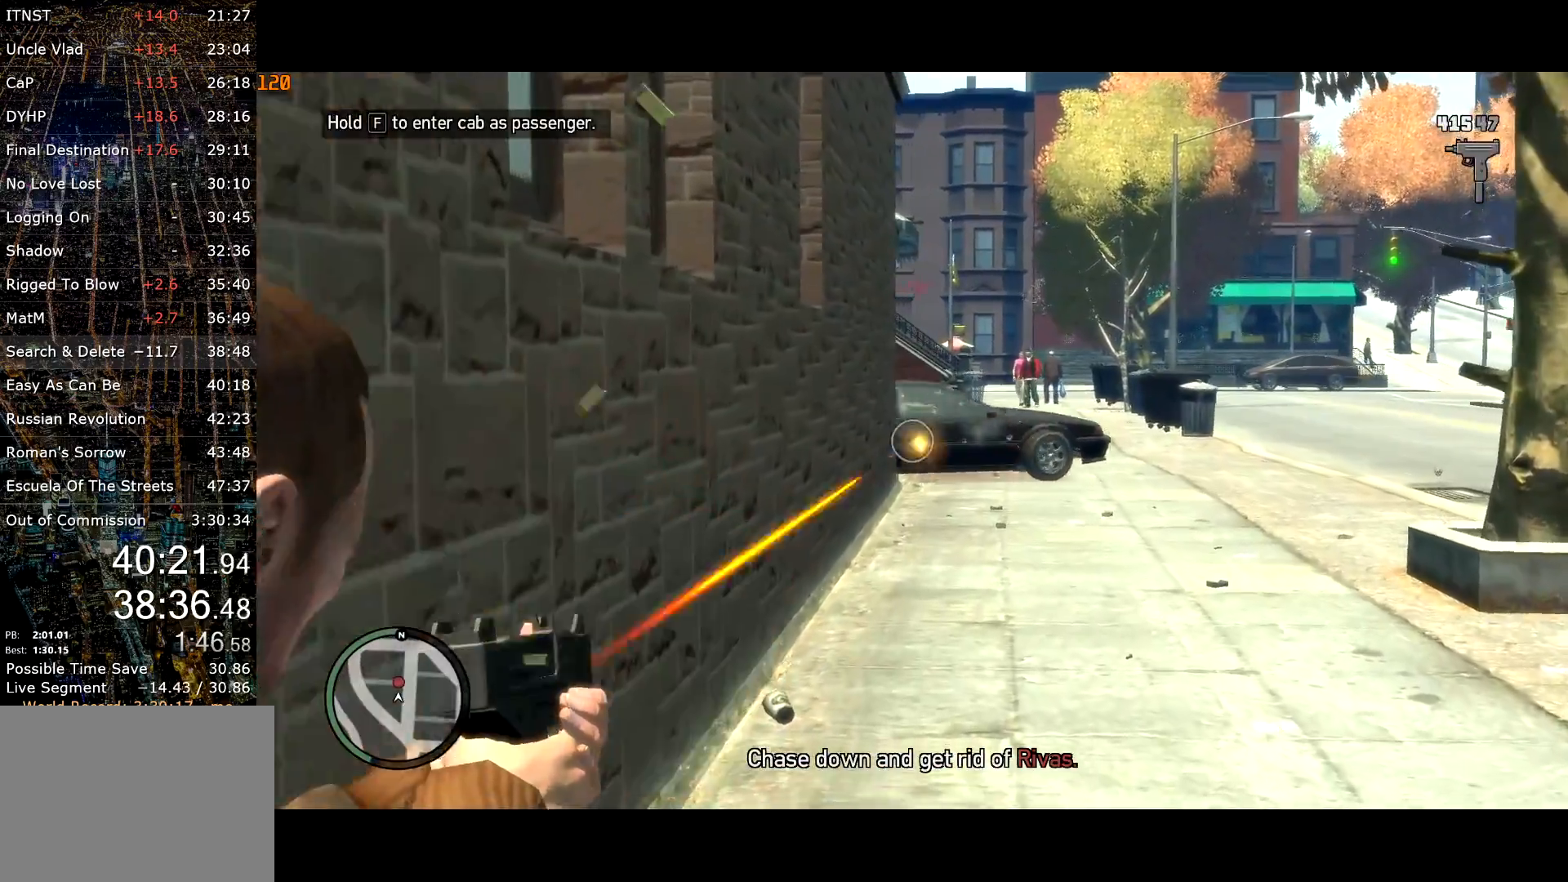
{"keys": ["shift", "w"], "mouse": ["left", "right"], "events": []}
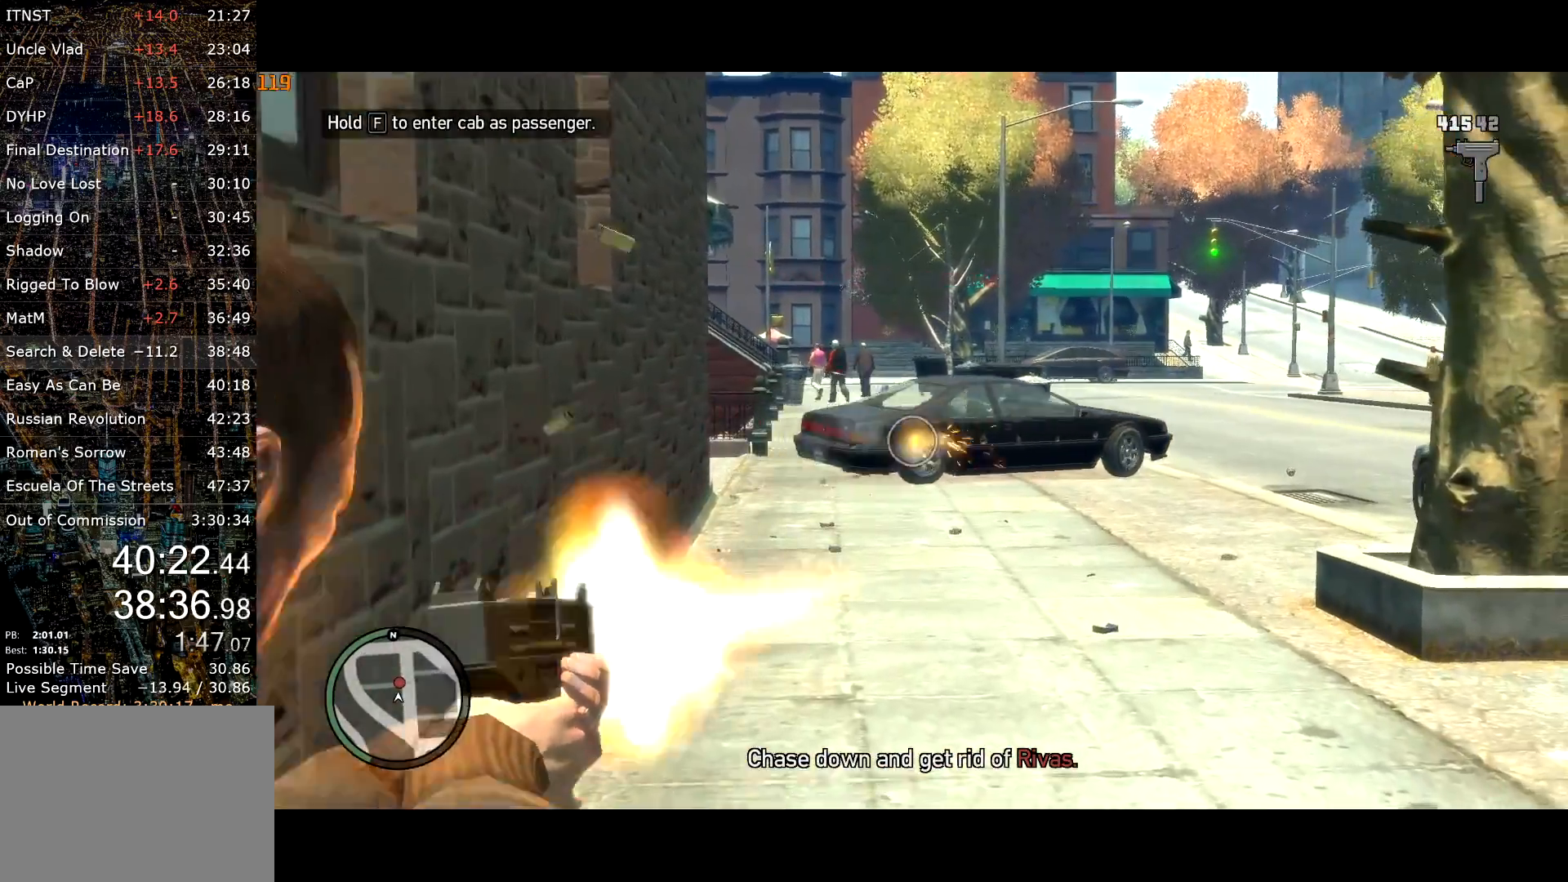
{"keys": ["shift", "w"], "mouse": ["left", "right"], "events": [[134, "d", "down"], [234, "d", "up"]]}
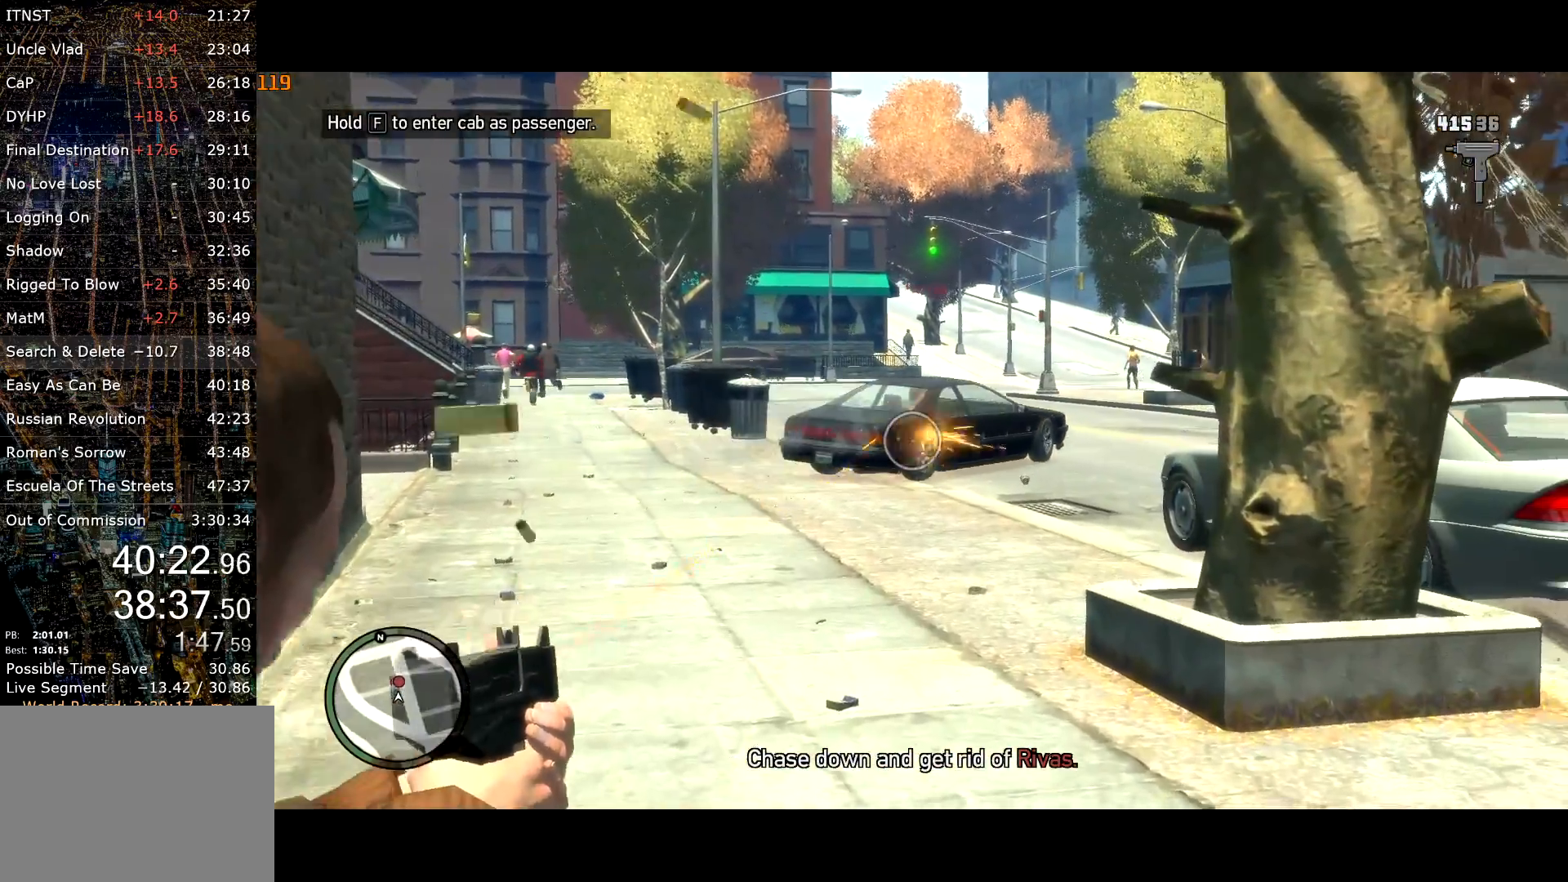
{"keys": ["shift", "w"], "mouse": ["left", "right"], "events": []}
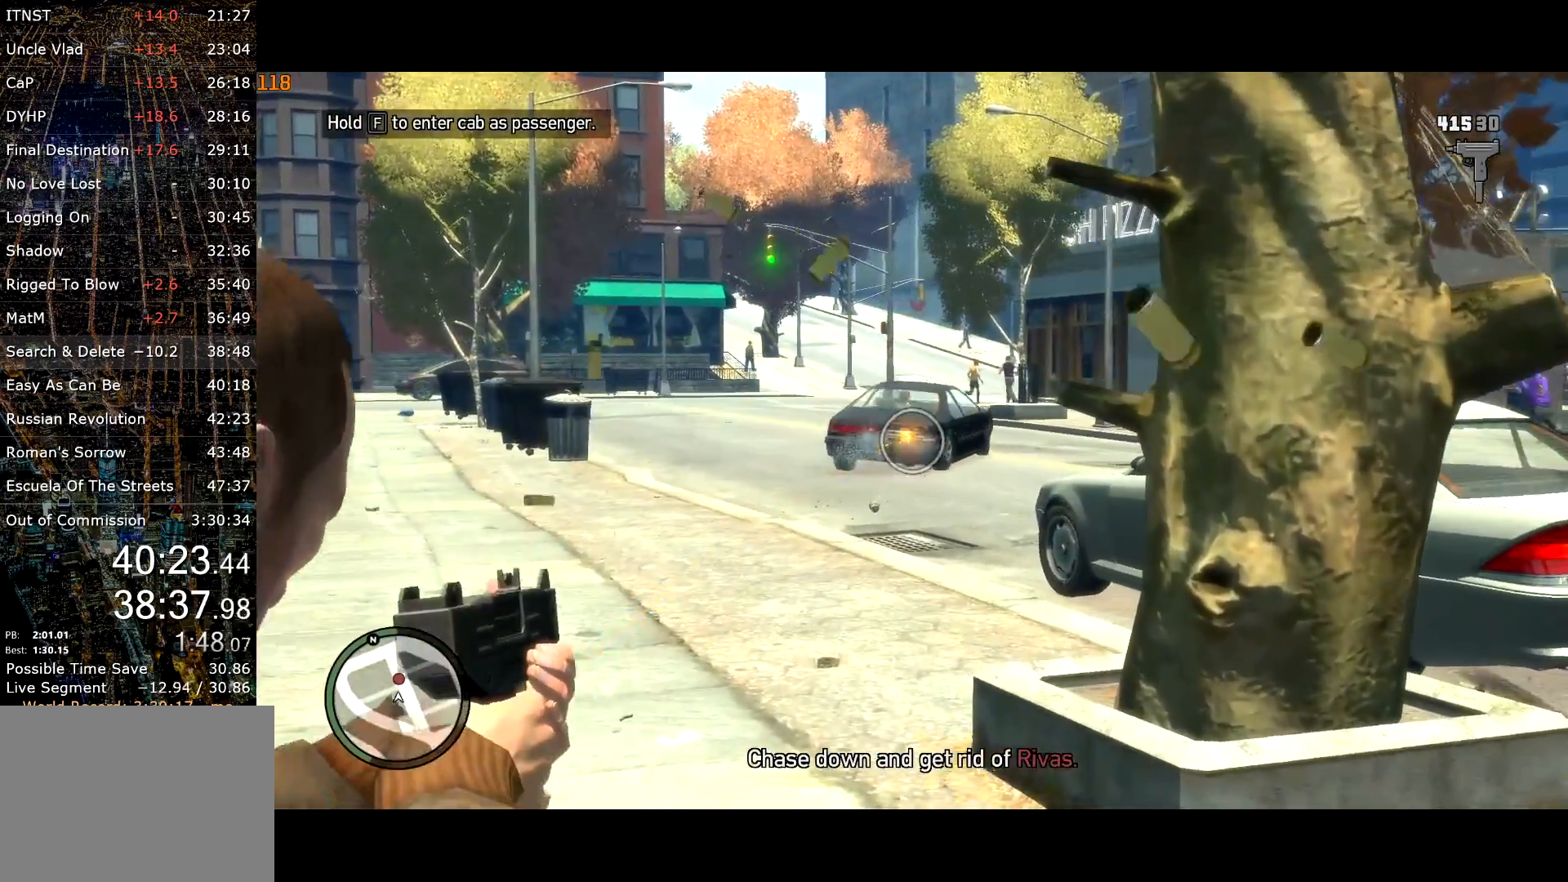
{"keys": ["shift"], "mouse": ["left", "right"], "events": [[217, "w", "up"]]}
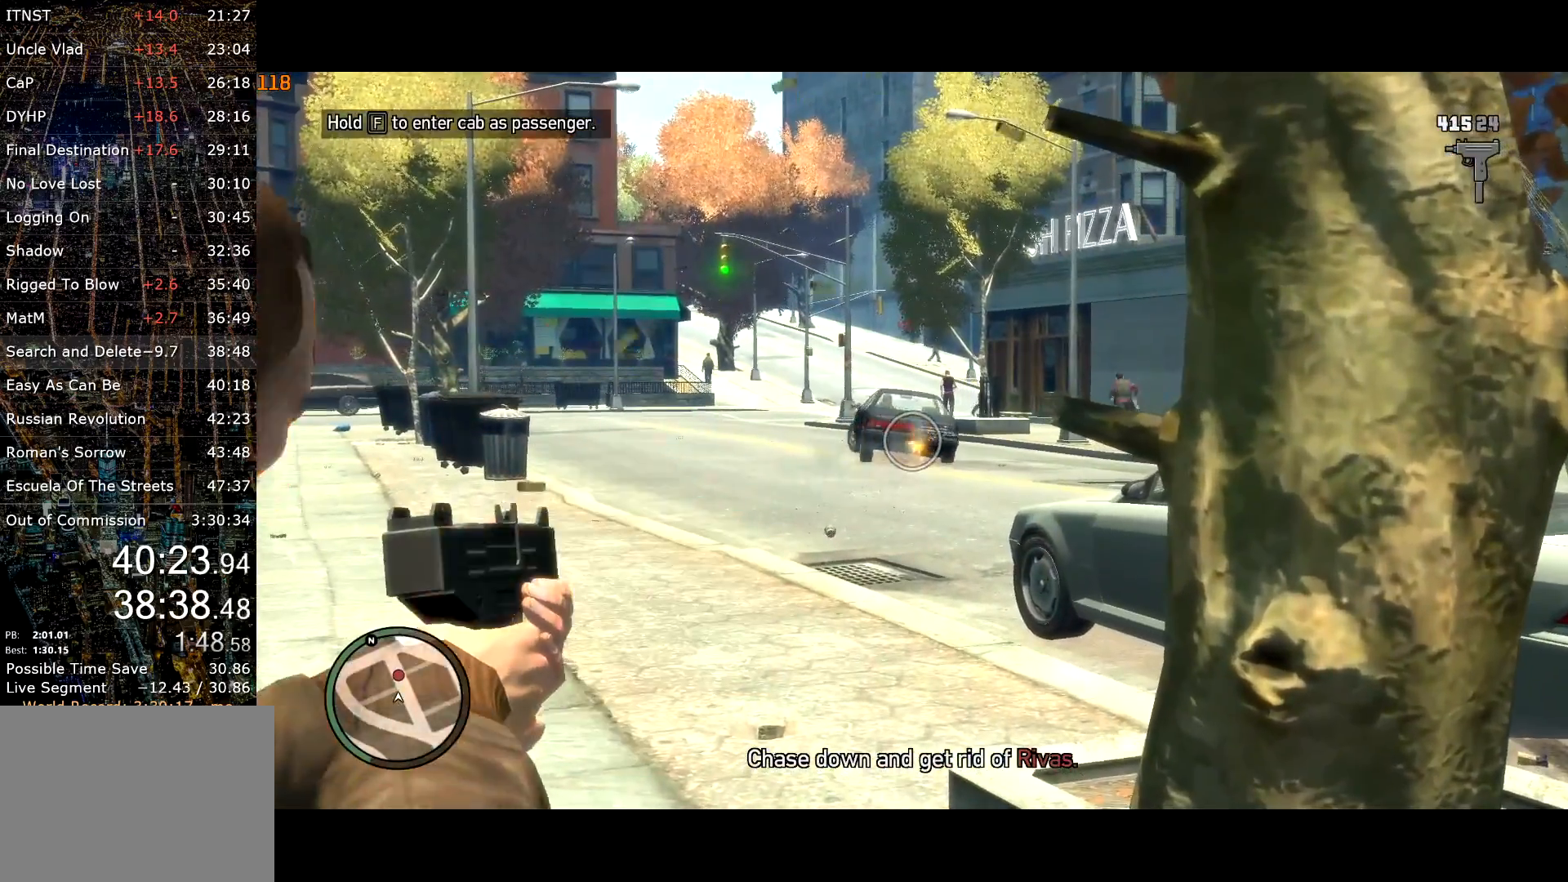
{"keys": ["shift"], "mouse": ["left", "right"], "events": [[334, "w", "down"], [467, "w", "up"]]}
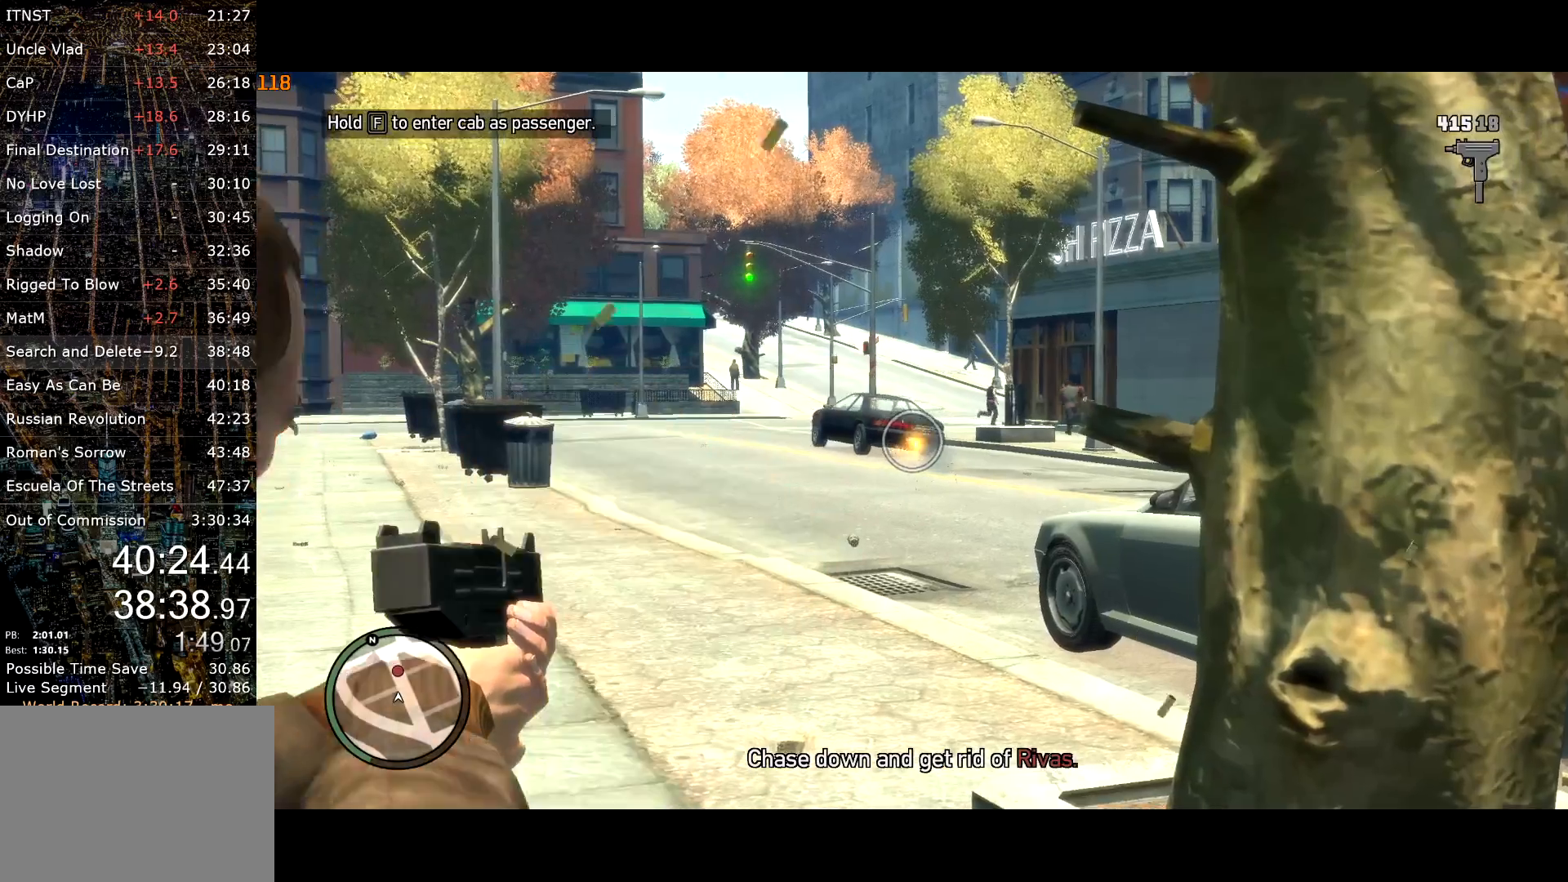
{"keys": ["shift"], "mouse": ["right"], "events": [[150, "s", "down"], [350, "mouse_left", "up"], [350, "s", "up"]]}
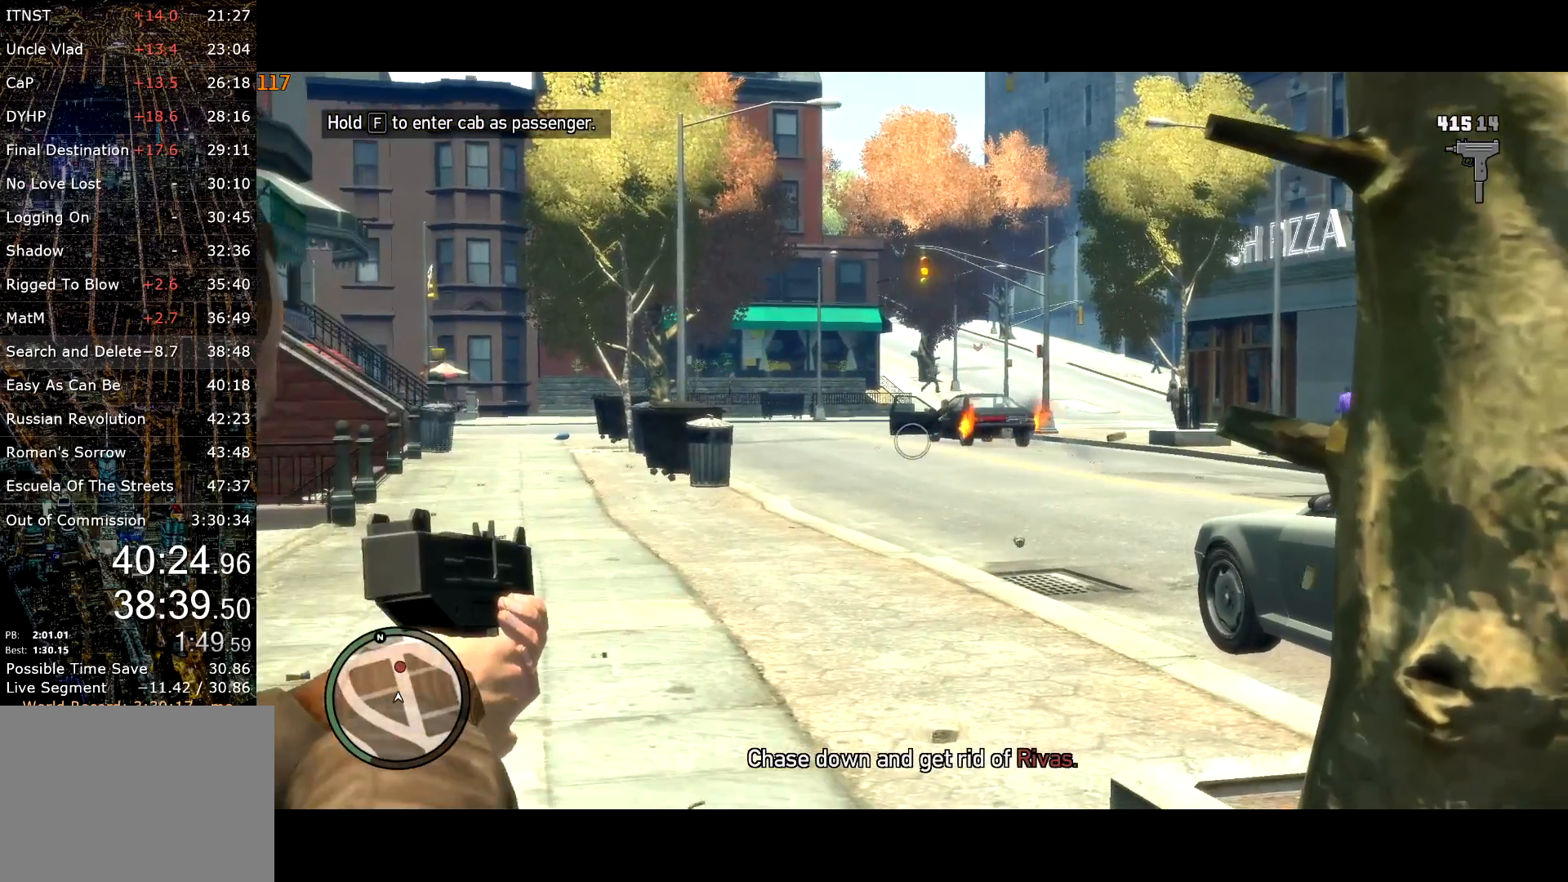
{"keys": ["a", "shift", "w"], "mouse": ["left", "right"], "events": [[84, "a", "down"], [167, "w", "down"], [400, "mouse_left", "down"]]}
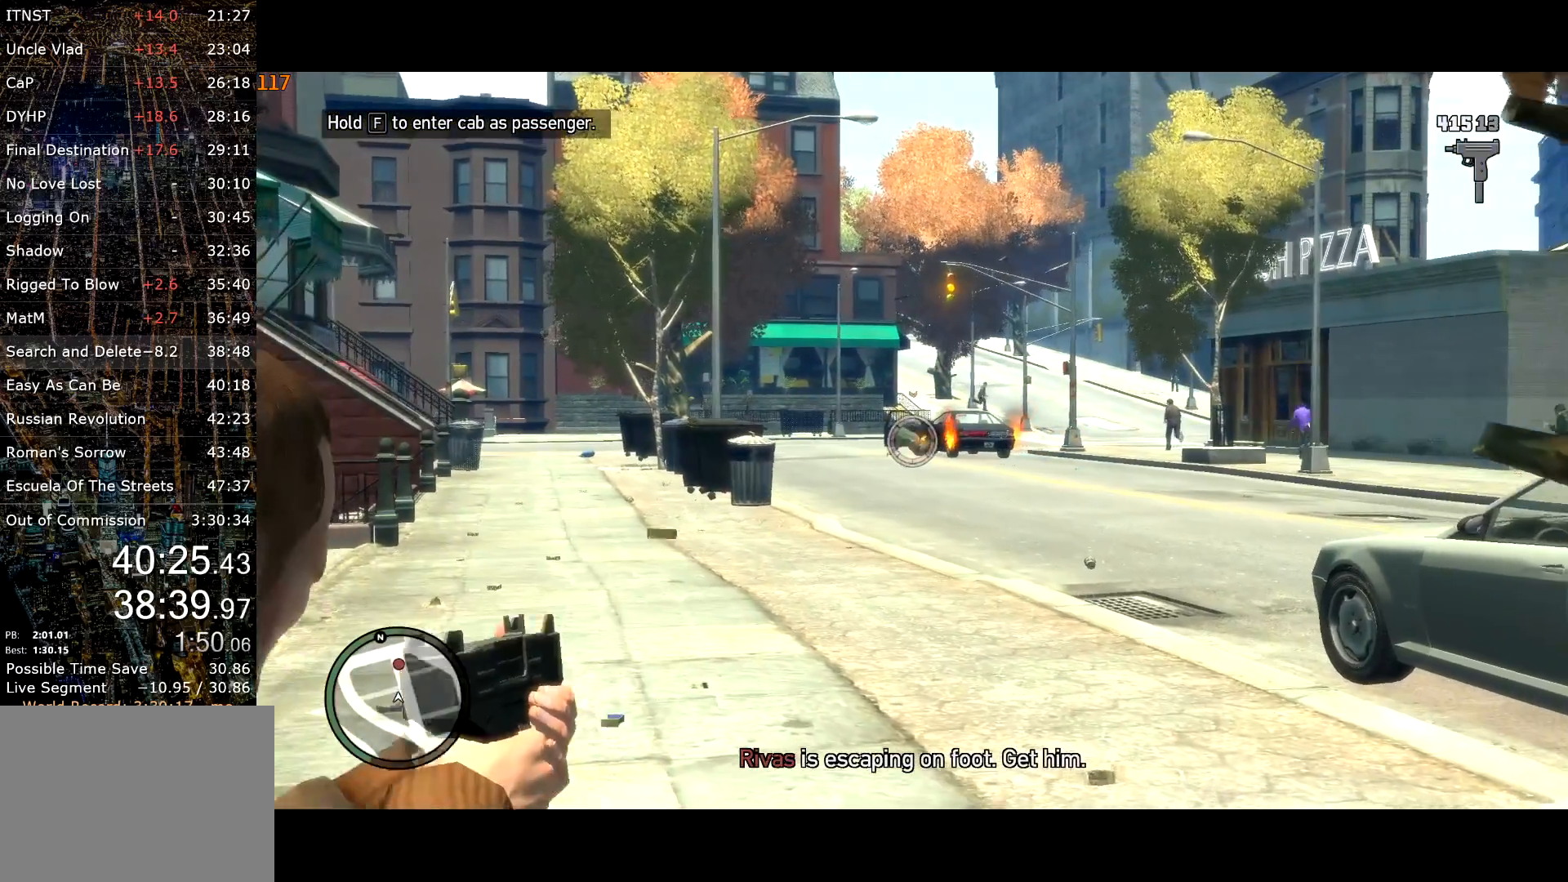
{"keys": ["shift", "w"], "mouse": ["left", "right"], "events": [[100, "a", "up"], [184, "mouse_left", "up"], [284, "mouse_left", "down"]]}